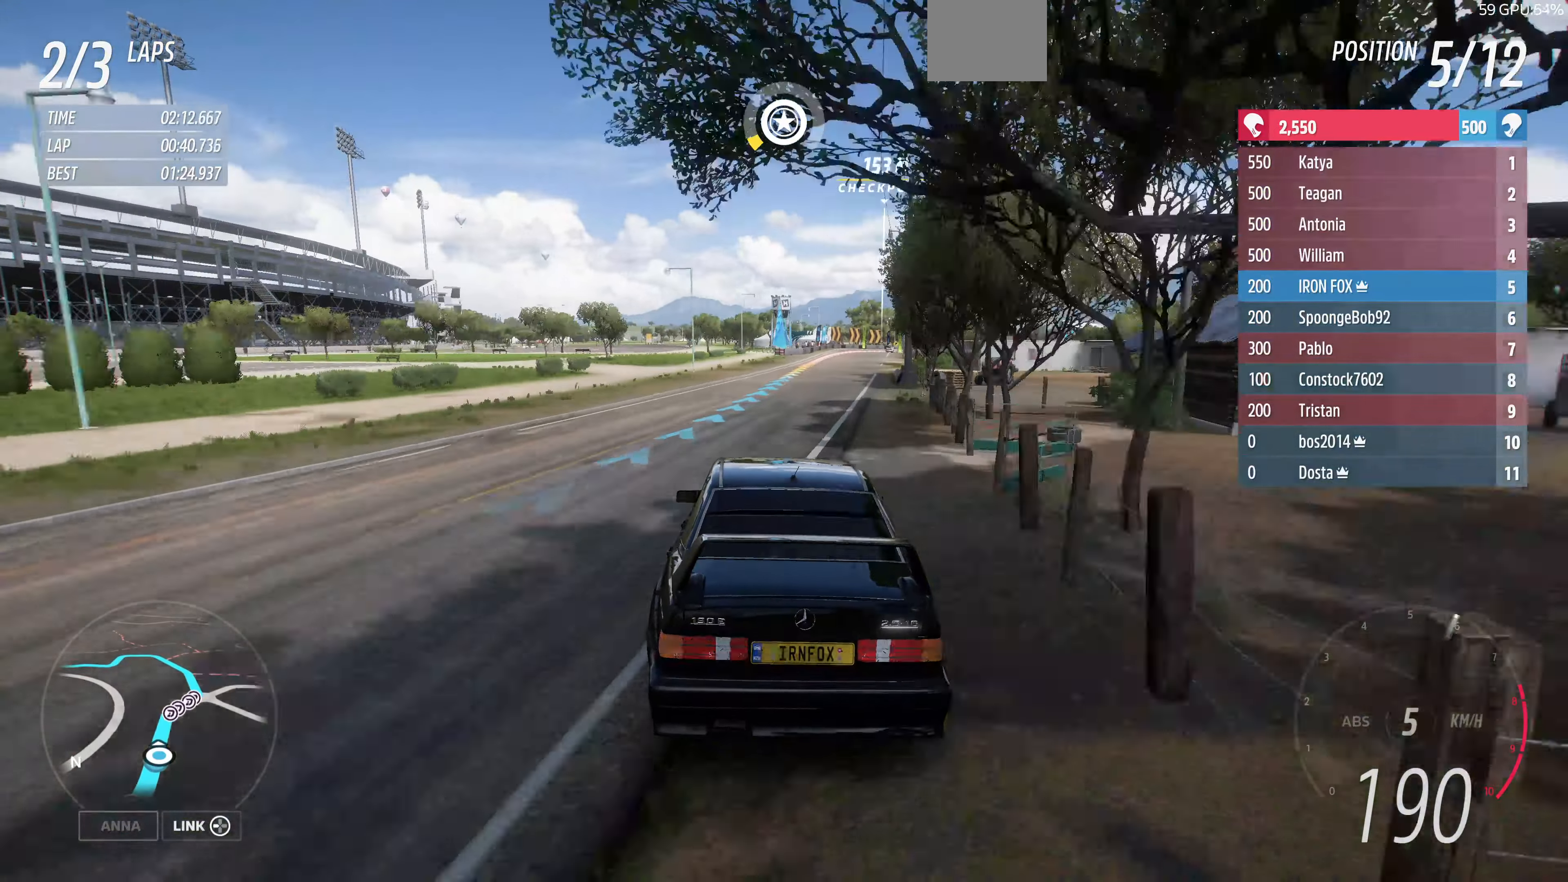
Gameplay with a controller (PlayStation layout); each line is a JSON object with the inputs held at the frame after it. "events" lists button and stick changes between this image and that frame as [ms after this image, input, new state], when the widget could be followed in between.
{"buttons": ["R2"], "left_stick": "up-left", "right_stick": "center", "events": [[100, "left_stick", "center"], [400, "left_stick", "up-left"]]}
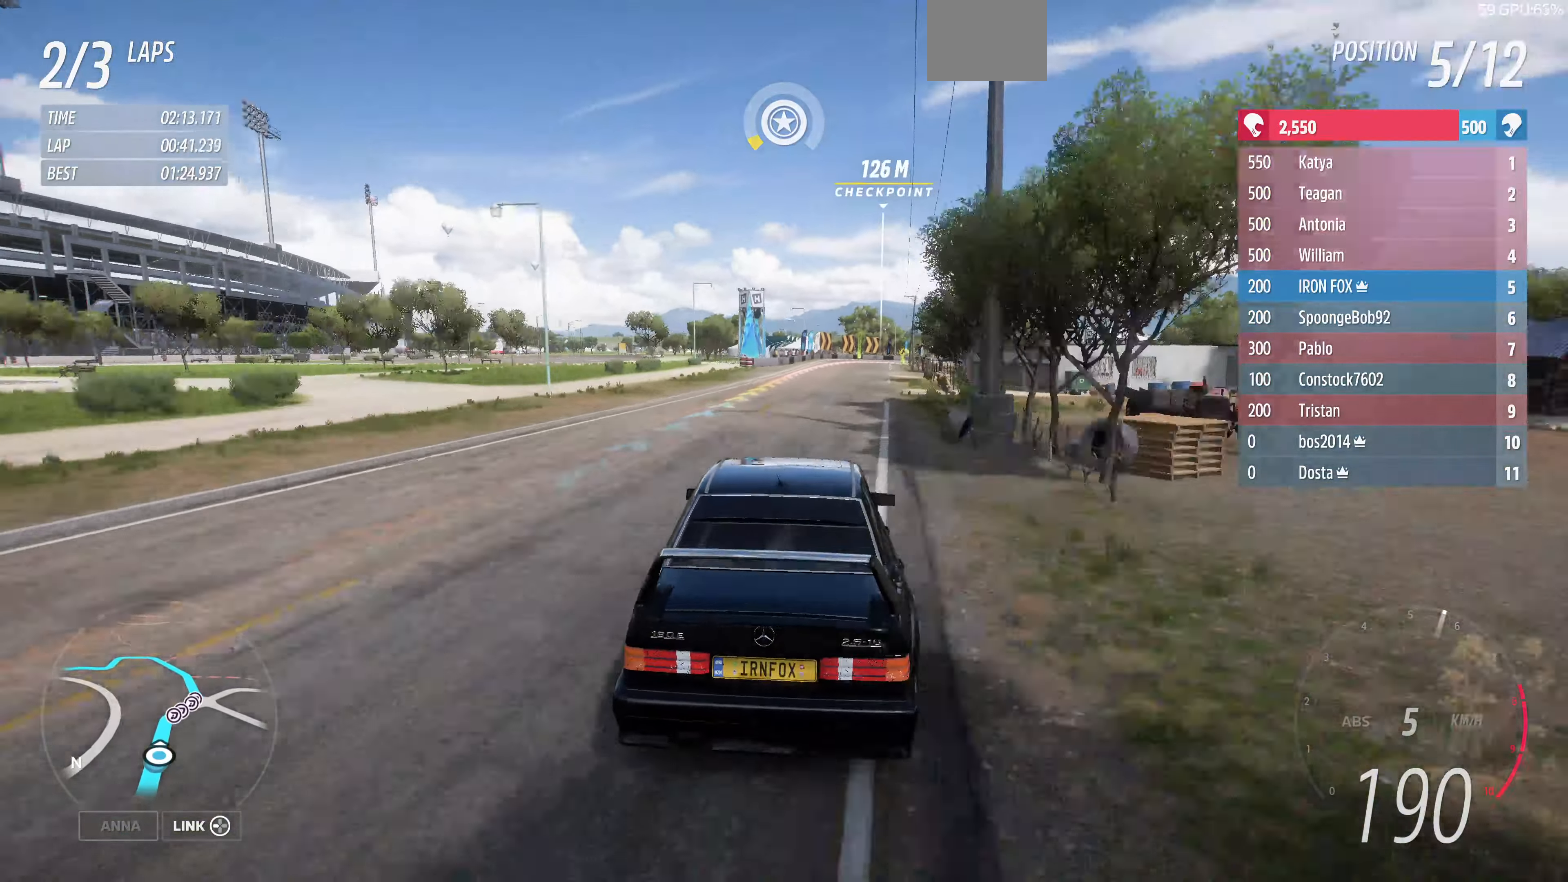
{"buttons": ["R2"], "left_stick": "center", "right_stick": "center", "events": [[33, "left_stick", "center"]]}
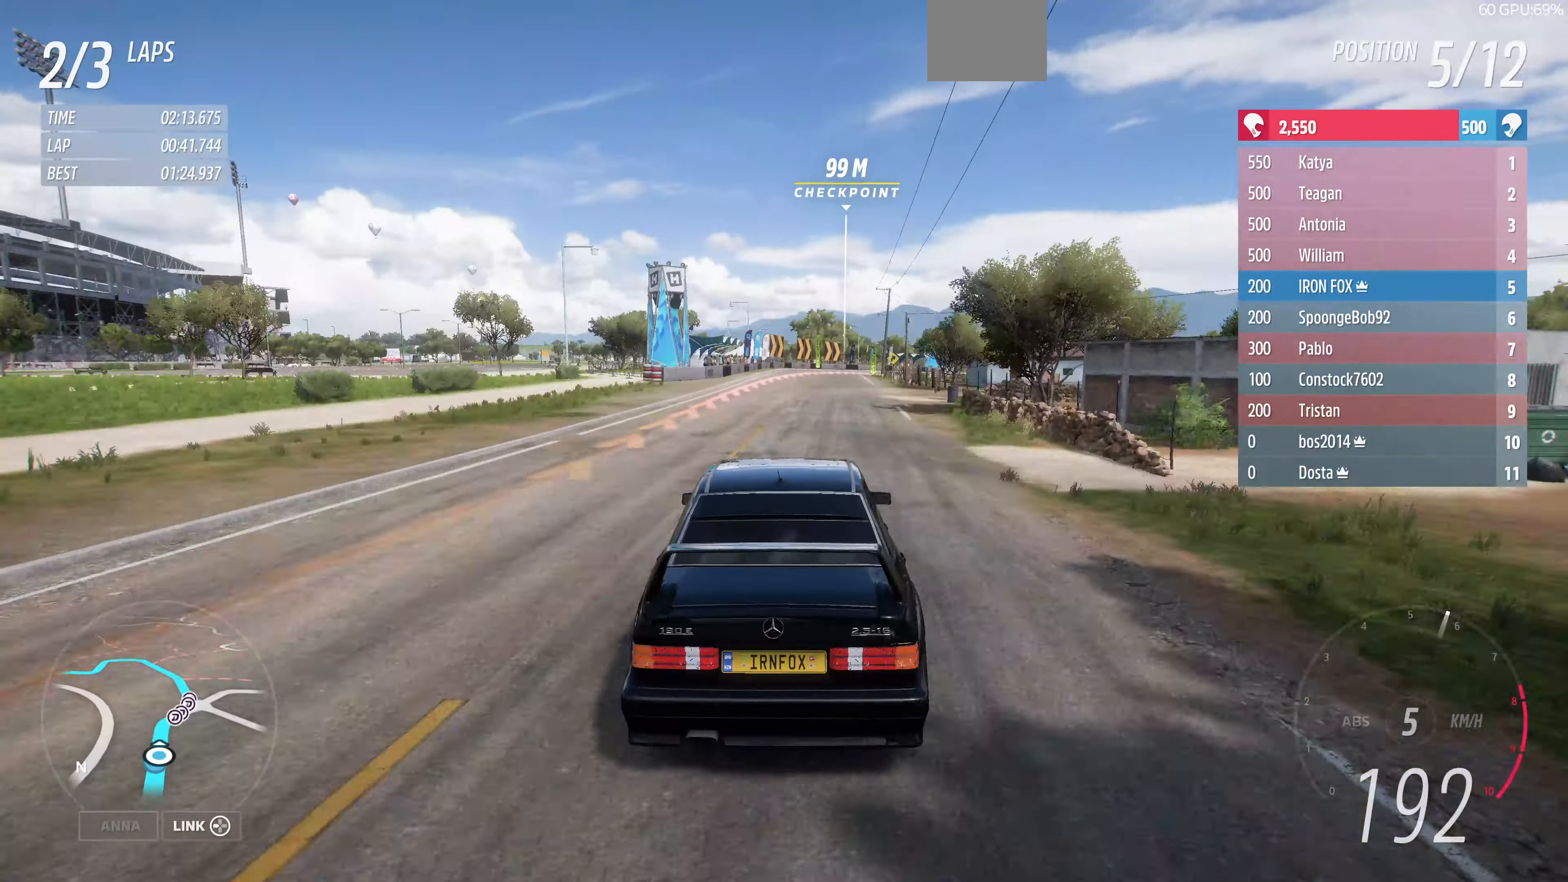
{"buttons": ["R2"], "left_stick": "up-right", "right_stick": "center", "events": [[200, "left_stick", "up-right"]]}
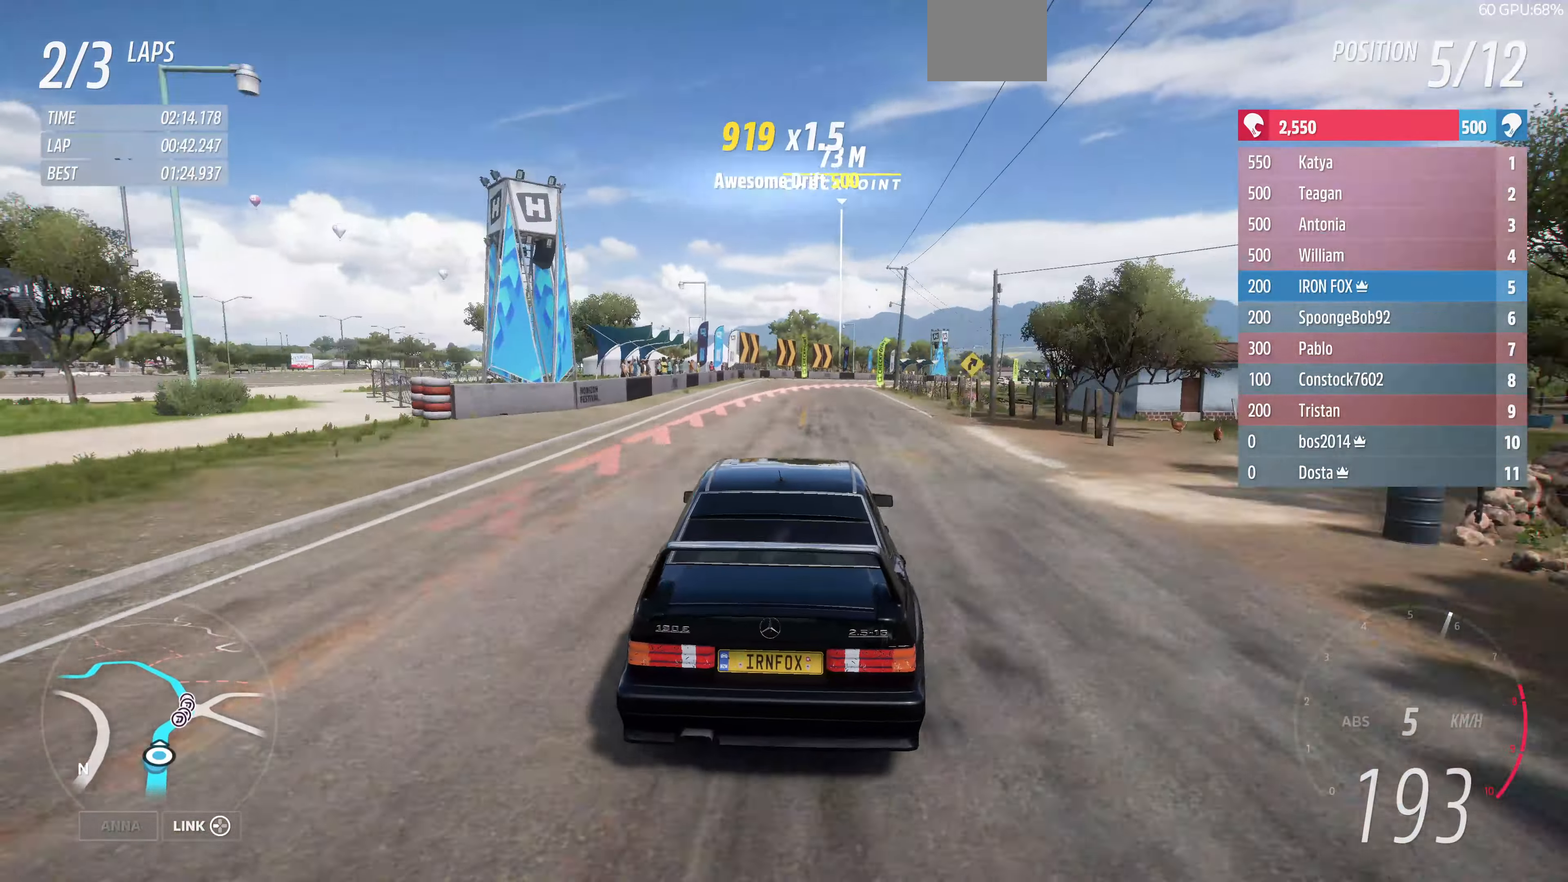
{"buttons": [], "left_stick": "up-right", "right_stick": "center", "events": [[100, "R2", "up"], [166, "left_stick", "up"], [233, "CROSS", "down"], [266, "L2", "down"], [300, "left_stick", "up-right"], [333, "CROSS", "up"], [400, "L2", "up"]]}
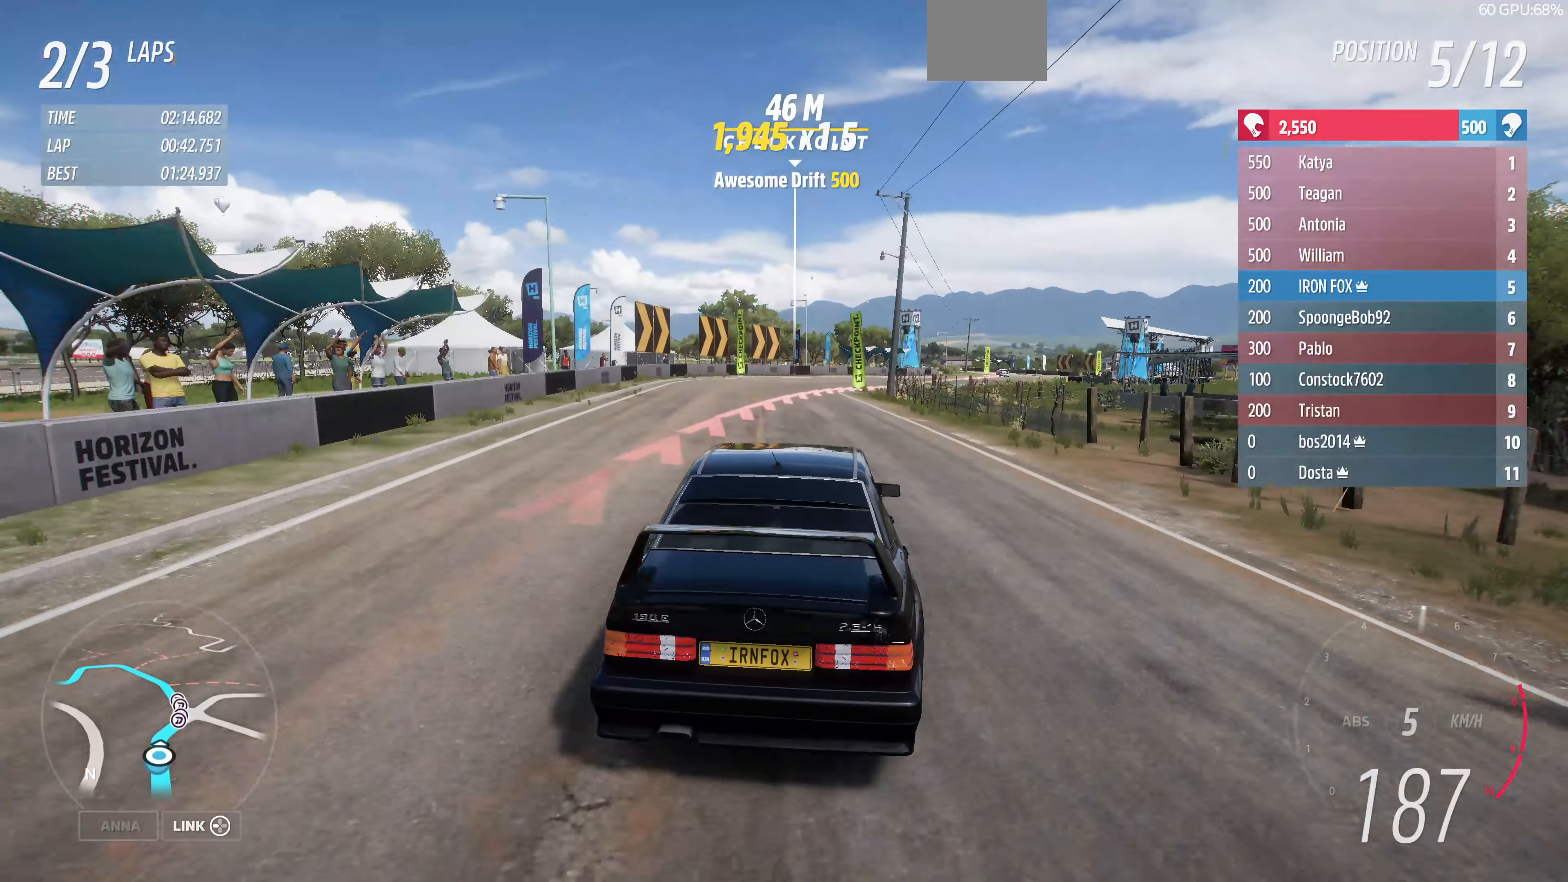
{"buttons": [], "left_stick": "up-right", "right_stick": "center", "events": []}
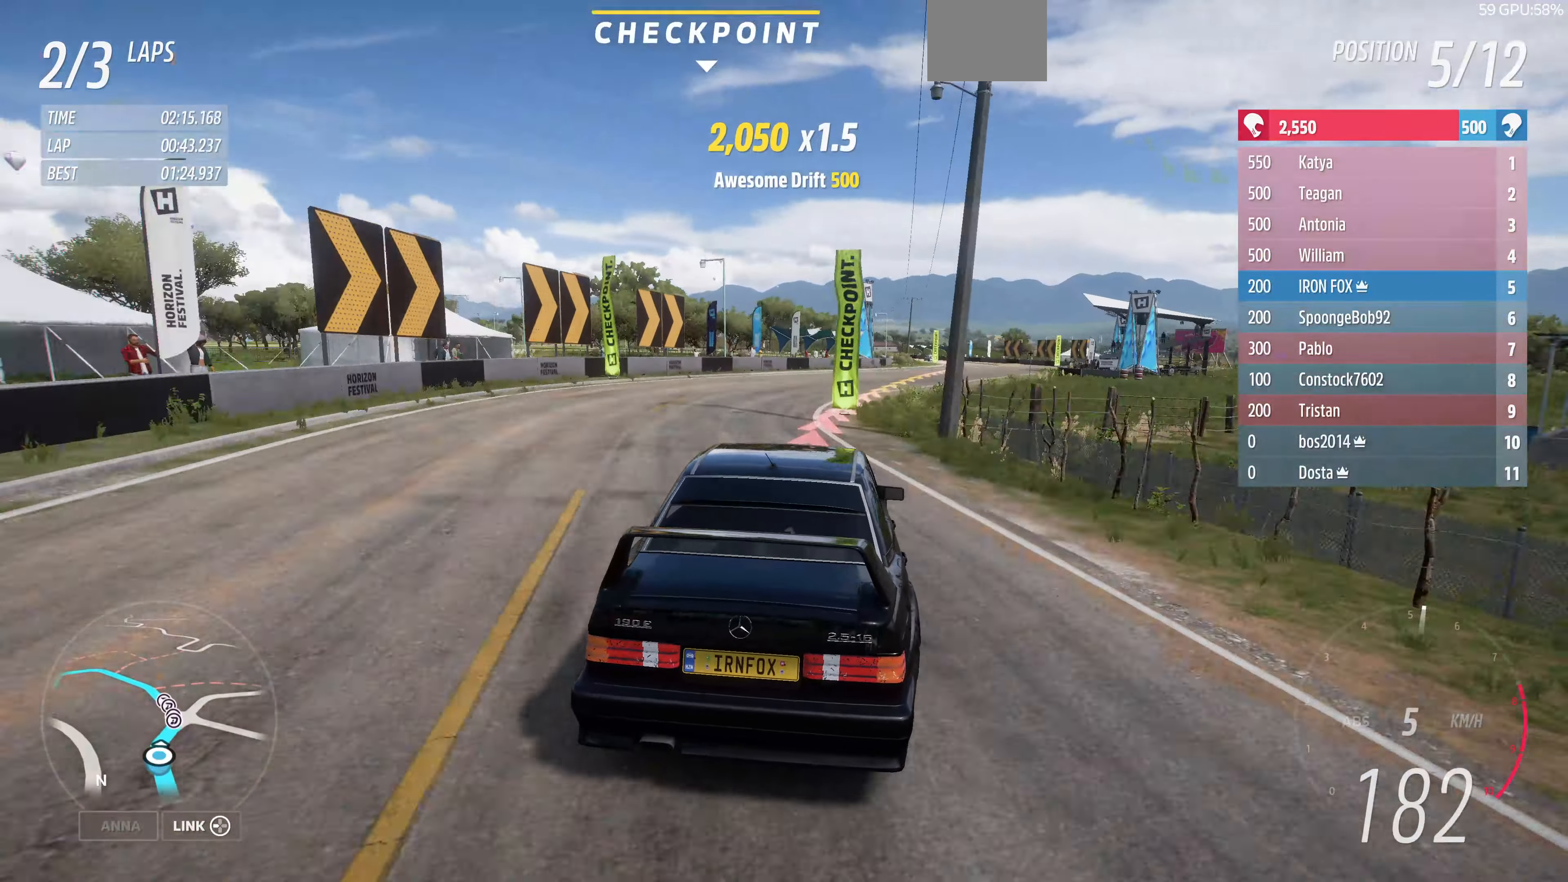
{"buttons": [], "left_stick": "right", "right_stick": "center", "events": [[233, "left_stick", "right"], [366, "left_stick", "center"], [433, "left_stick", "right"]]}
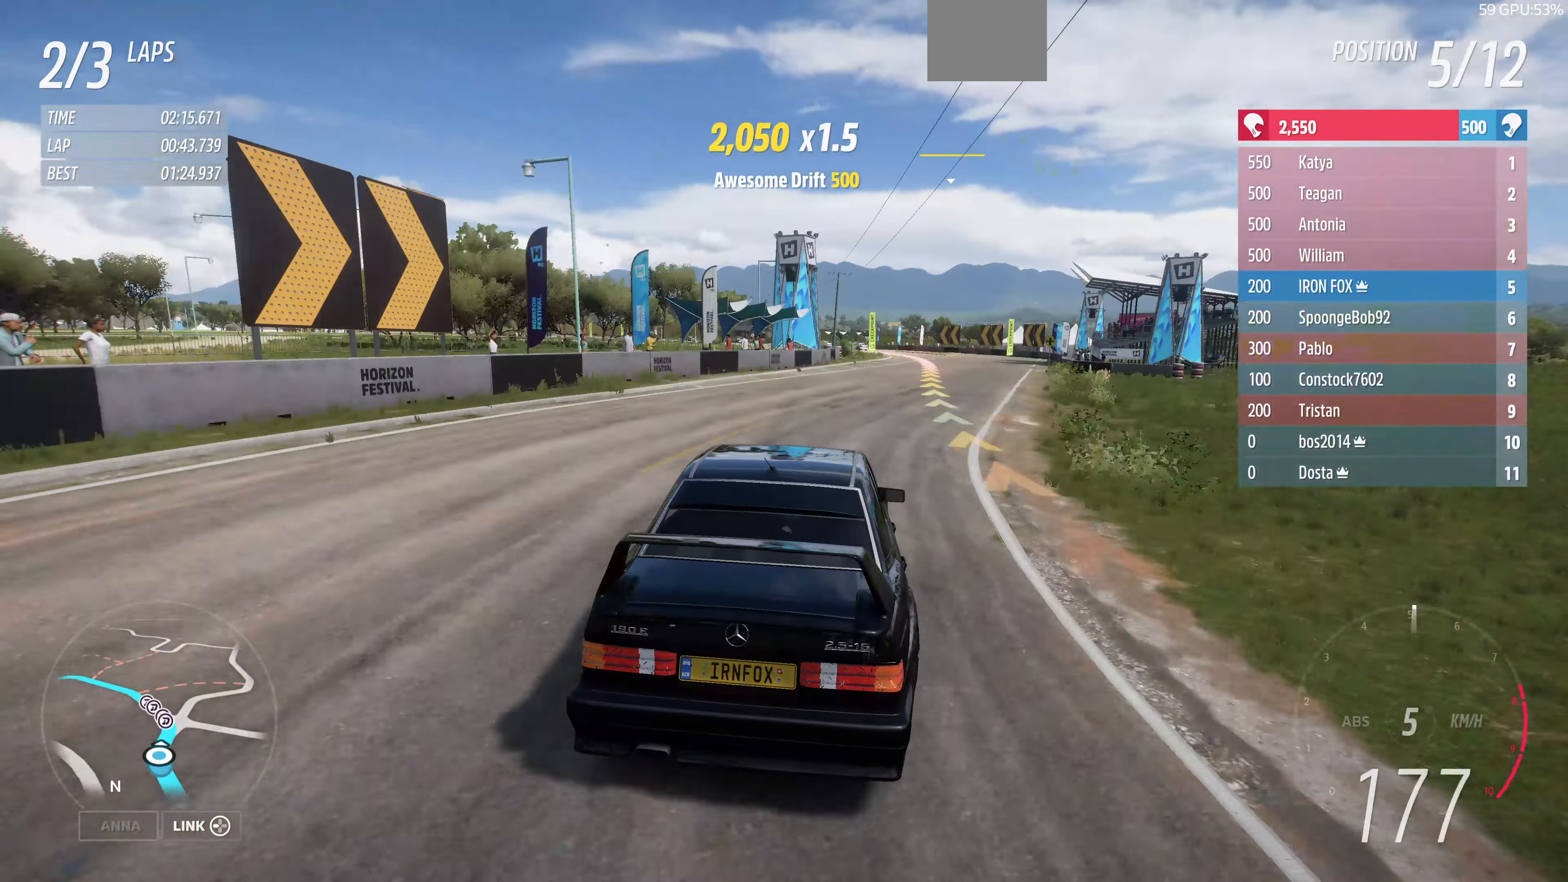
{"buttons": [], "left_stick": "center", "right_stick": "center", "events": [[366, "left_stick", "center"]]}
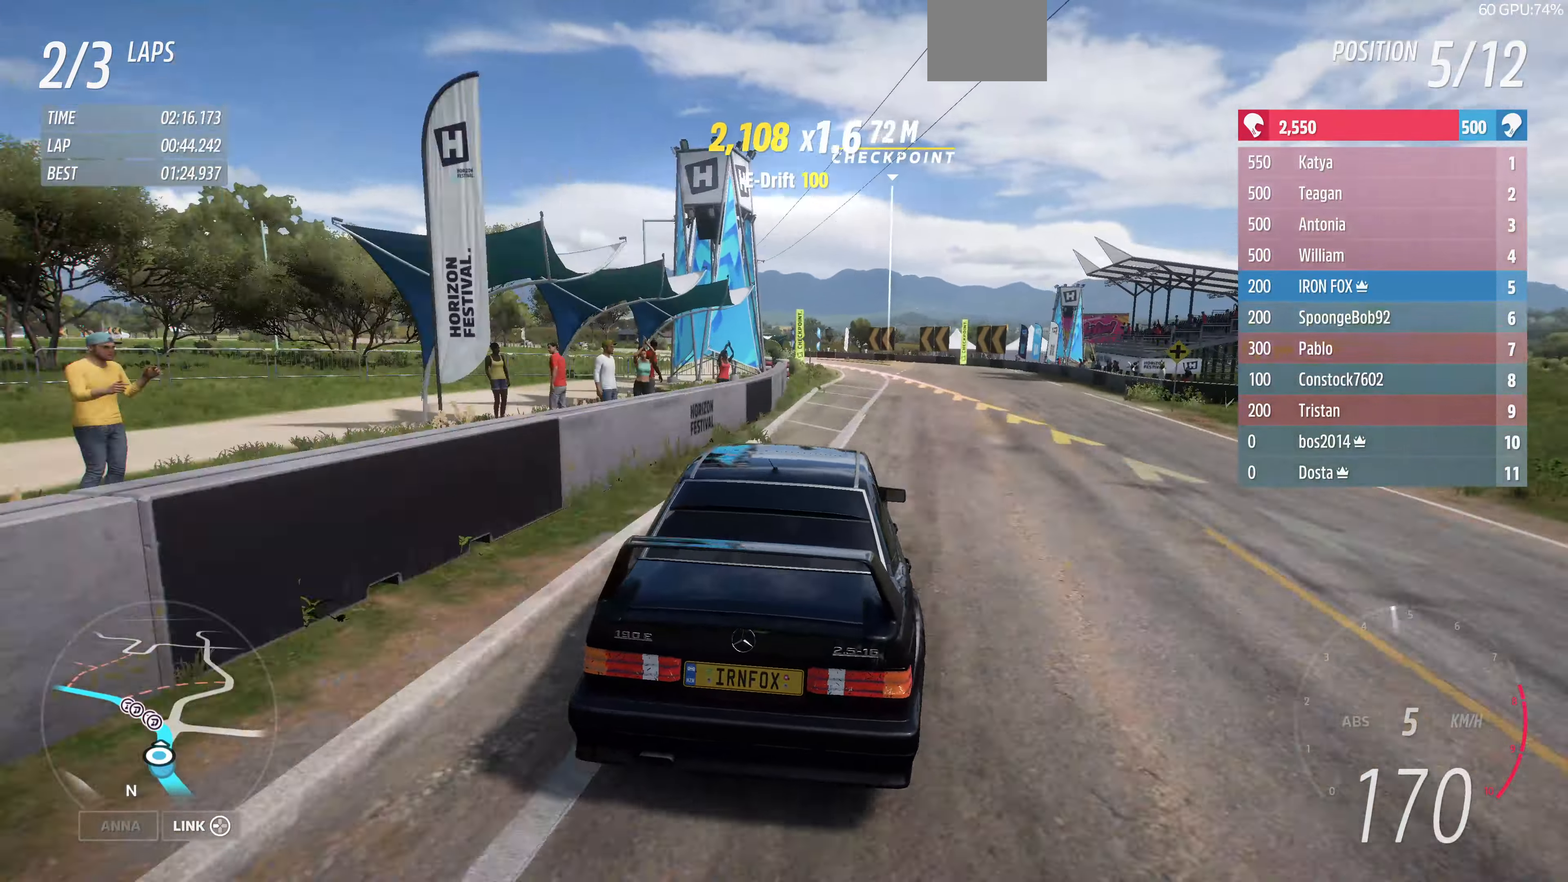
{"buttons": [], "left_stick": "up-left", "right_stick": "center", "events": [[167, "left_stick", "left"], [367, "left_stick", "up-left"]]}
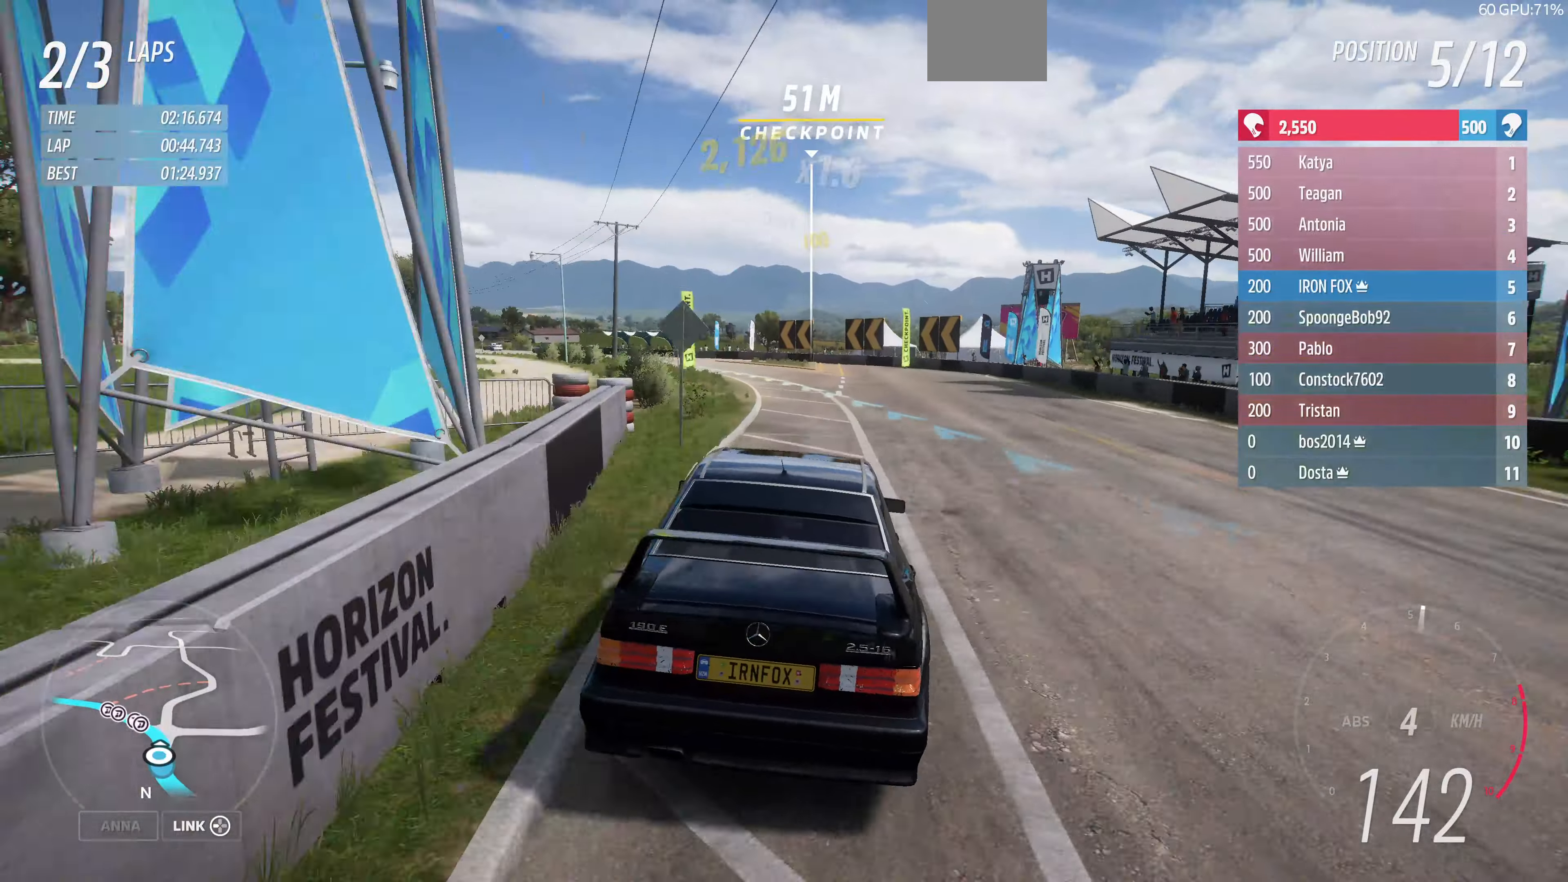
{"buttons": [], "left_stick": "left", "right_stick": "center", "events": [[100, "R2", "down"], [334, "R2", "up"], [367, "left_stick", "center"], [467, "left_stick", "left"]]}
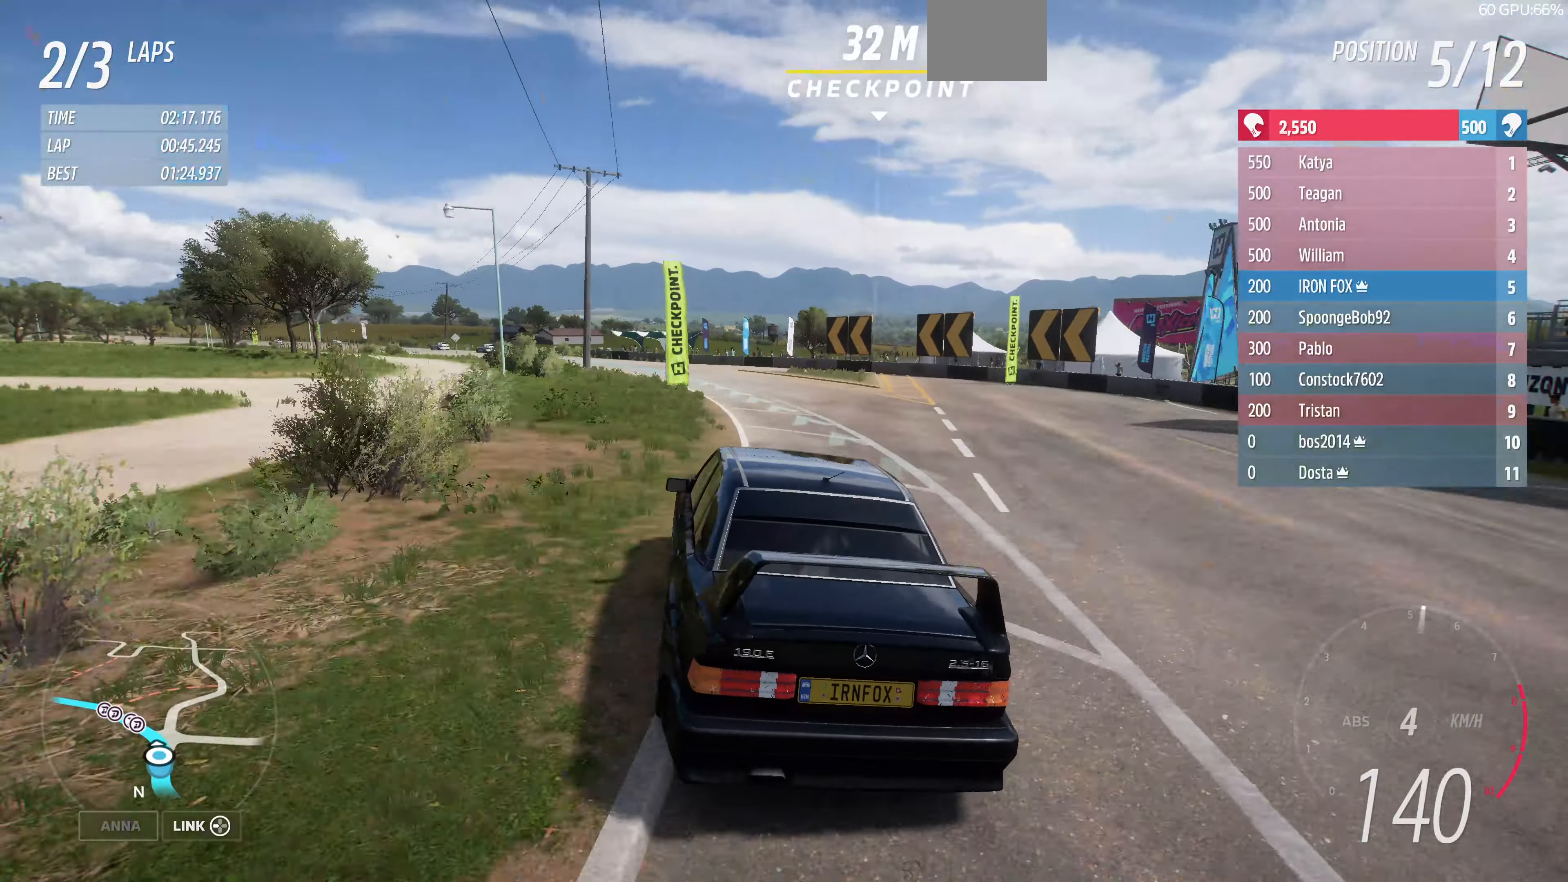
{"buttons": [], "left_stick": "up", "right_stick": "center", "events": [[134, "left_stick", "center"], [234, "left_stick", "up-right"], [267, "R2", "down"], [500, "R2", "up"], [500, "left_stick", "up"]]}
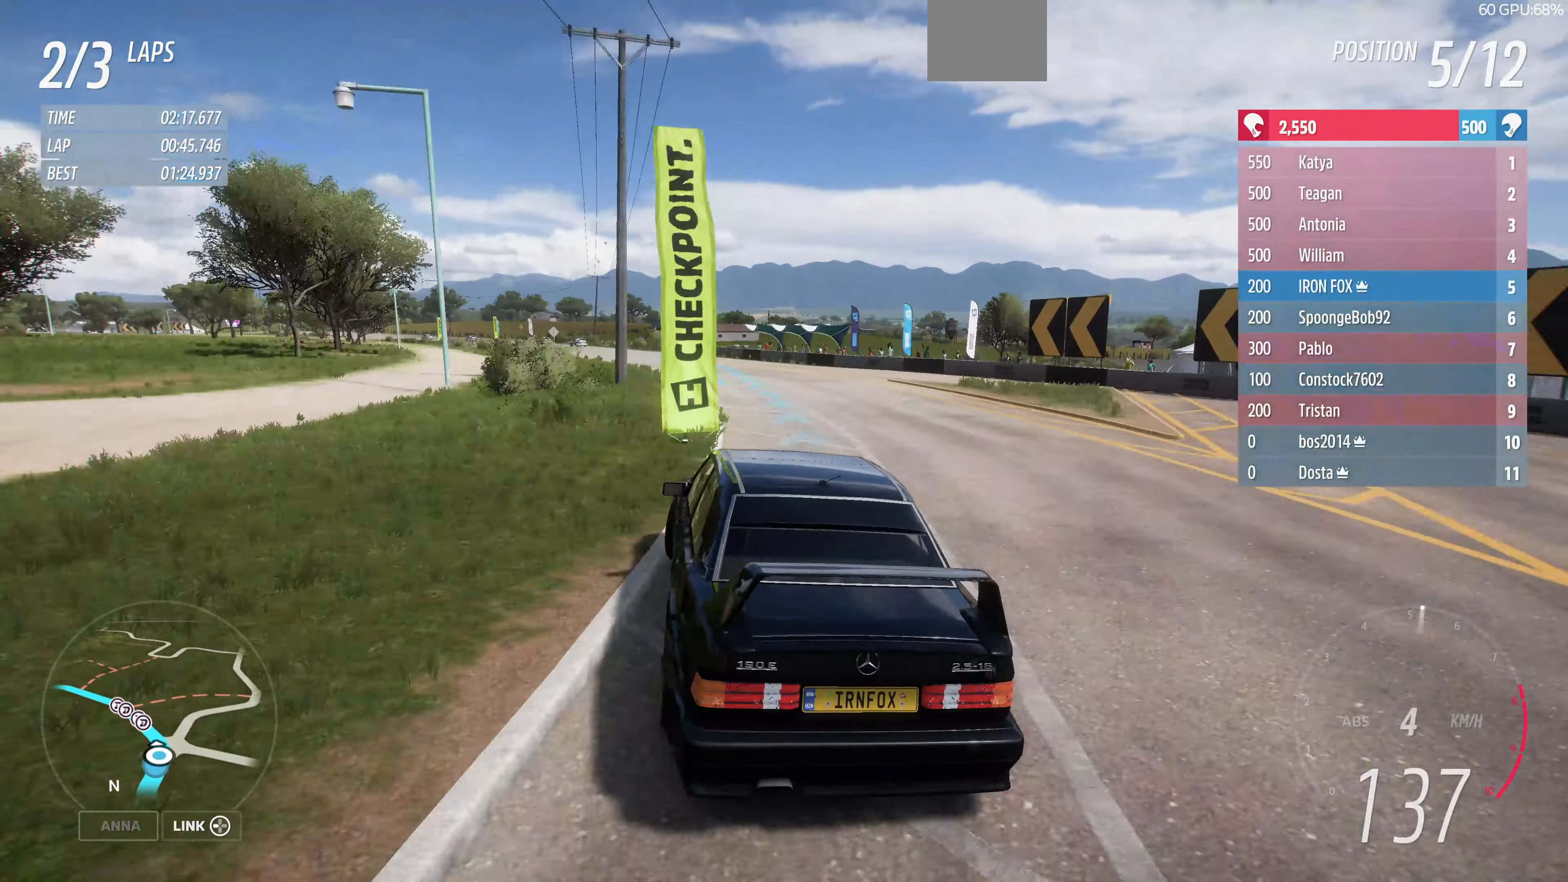
{"buttons": ["R2"], "left_stick": "up-left", "right_stick": "center", "events": [[67, "R2", "down"], [367, "left_stick", "up-left"]]}
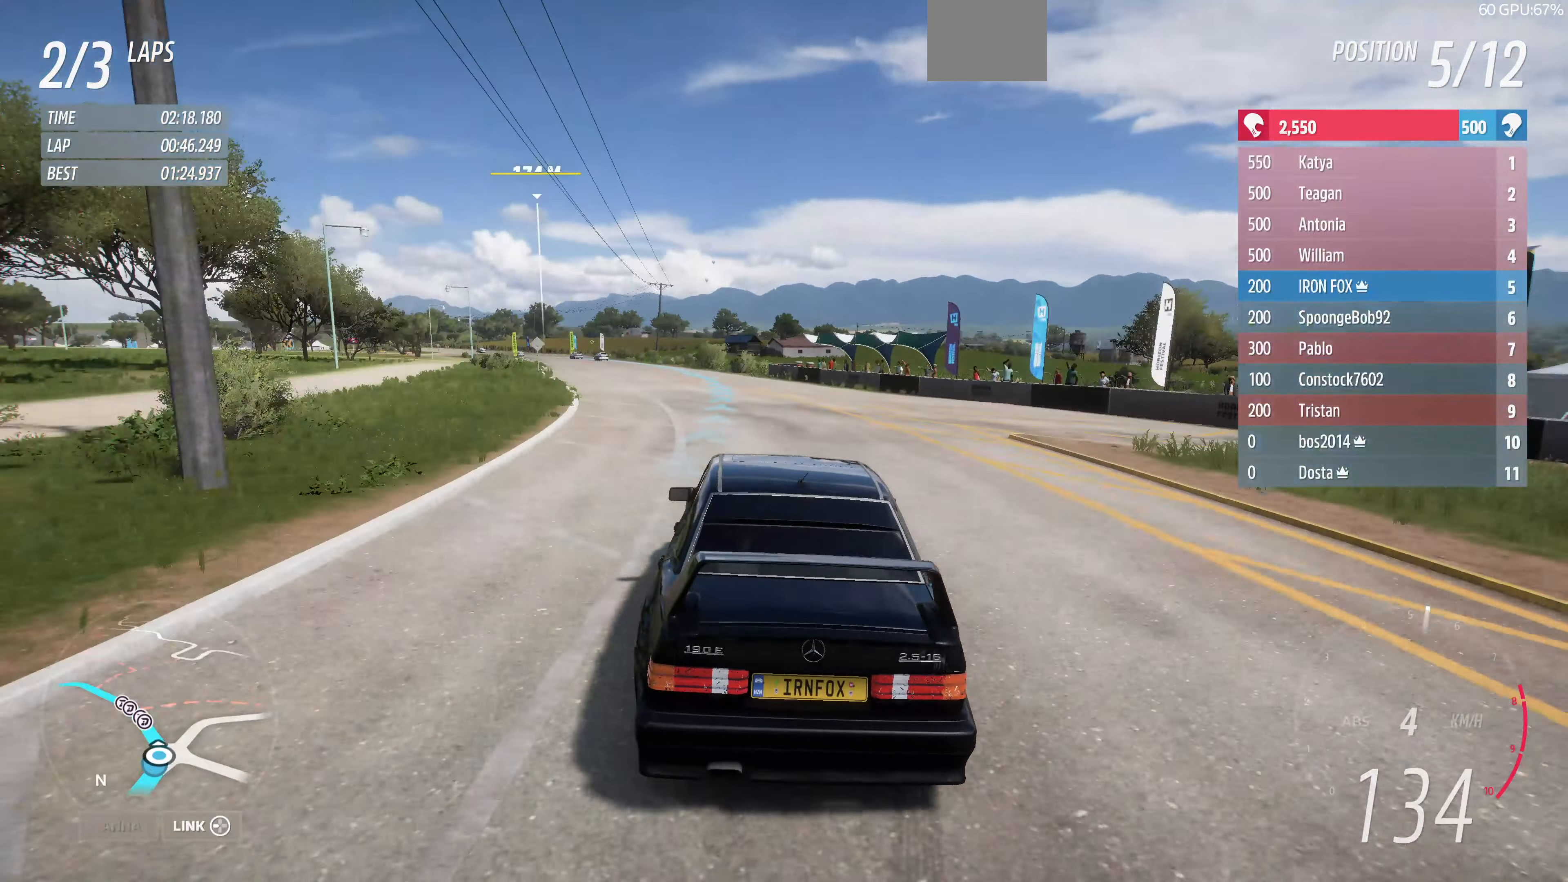
{"buttons": [], "left_stick": "left", "right_stick": "center", "events": [[167, "R2", "up"], [167, "left_stick", "left"]]}
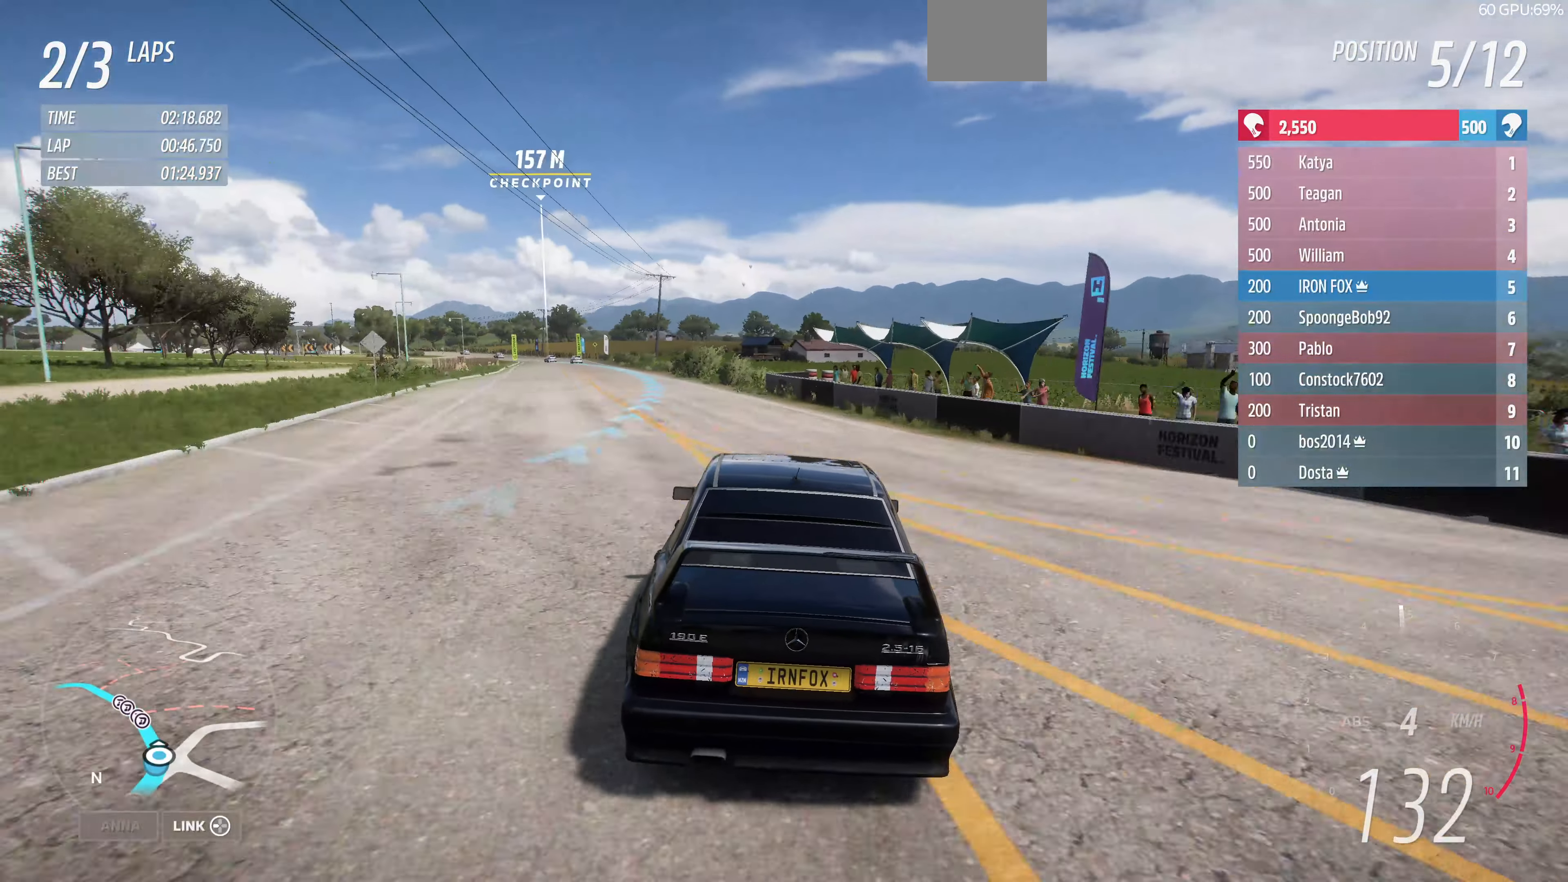
{"buttons": [], "left_stick": "left", "right_stick": "center", "events": [[100, "R2", "down"], [367, "R2", "up"]]}
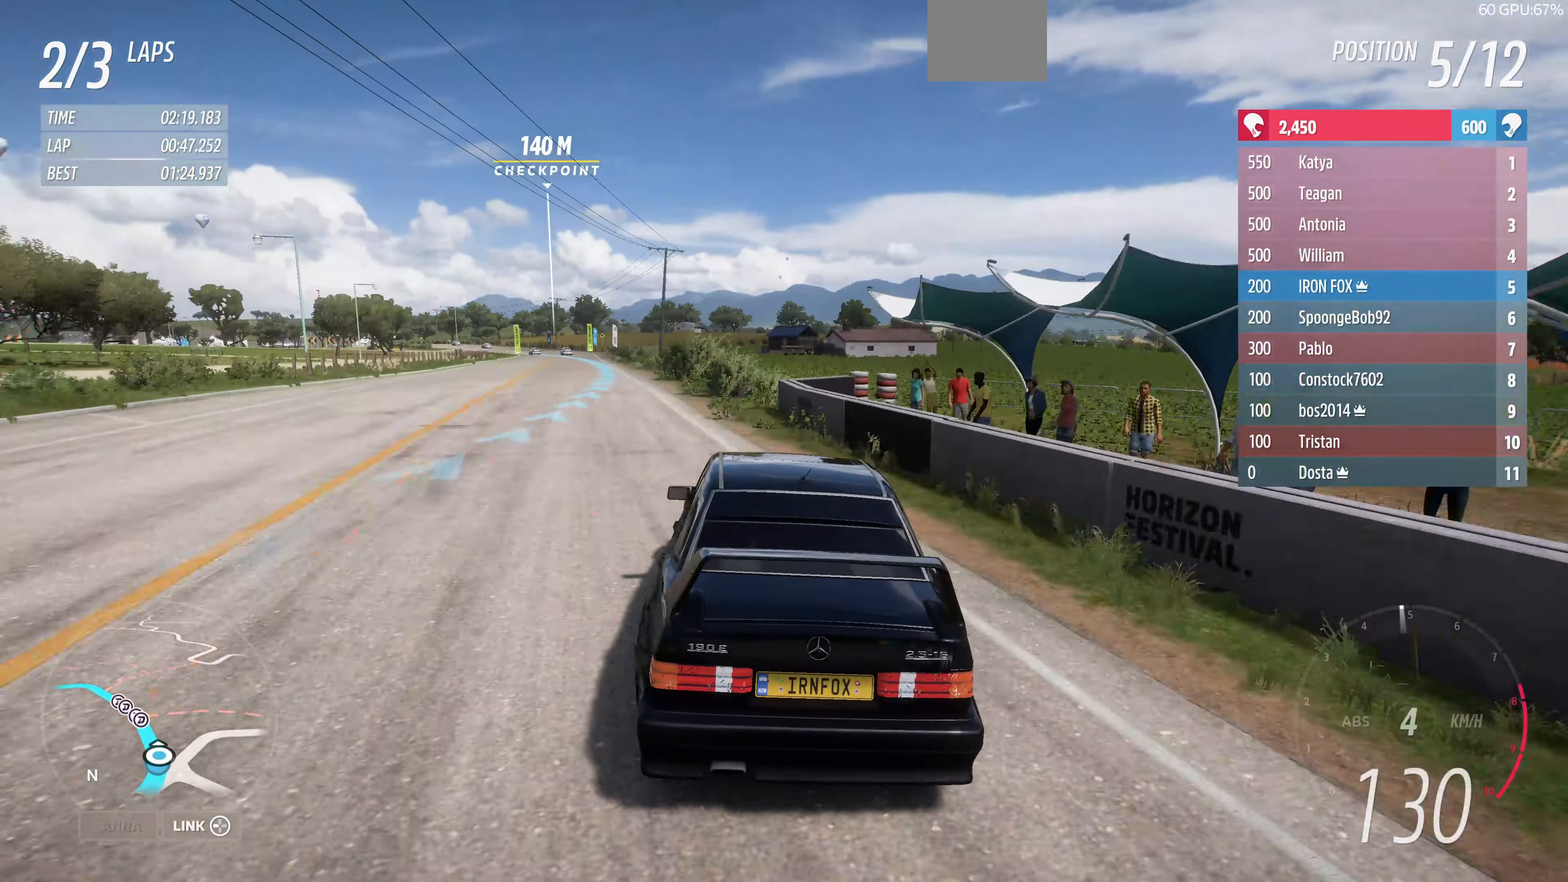
{"buttons": ["R2"], "left_stick": "up-left", "right_stick": "center", "events": [[67, "R2", "down"], [200, "left_stick", "center"], [400, "left_stick", "up-left"]]}
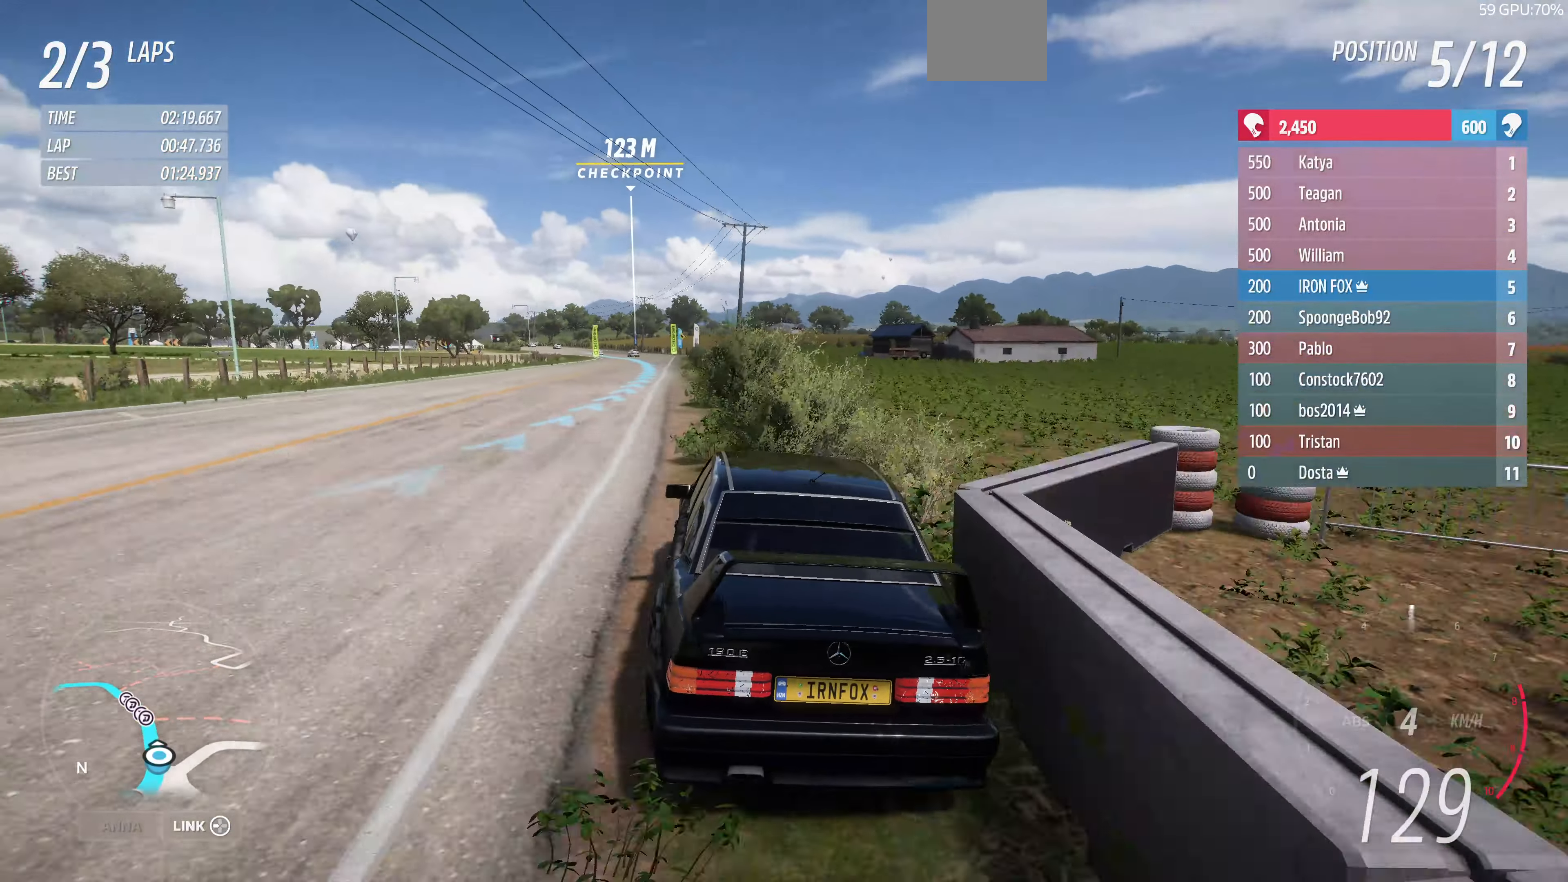
{"buttons": ["R2"], "left_stick": "up-left", "right_stick": "center", "events": []}
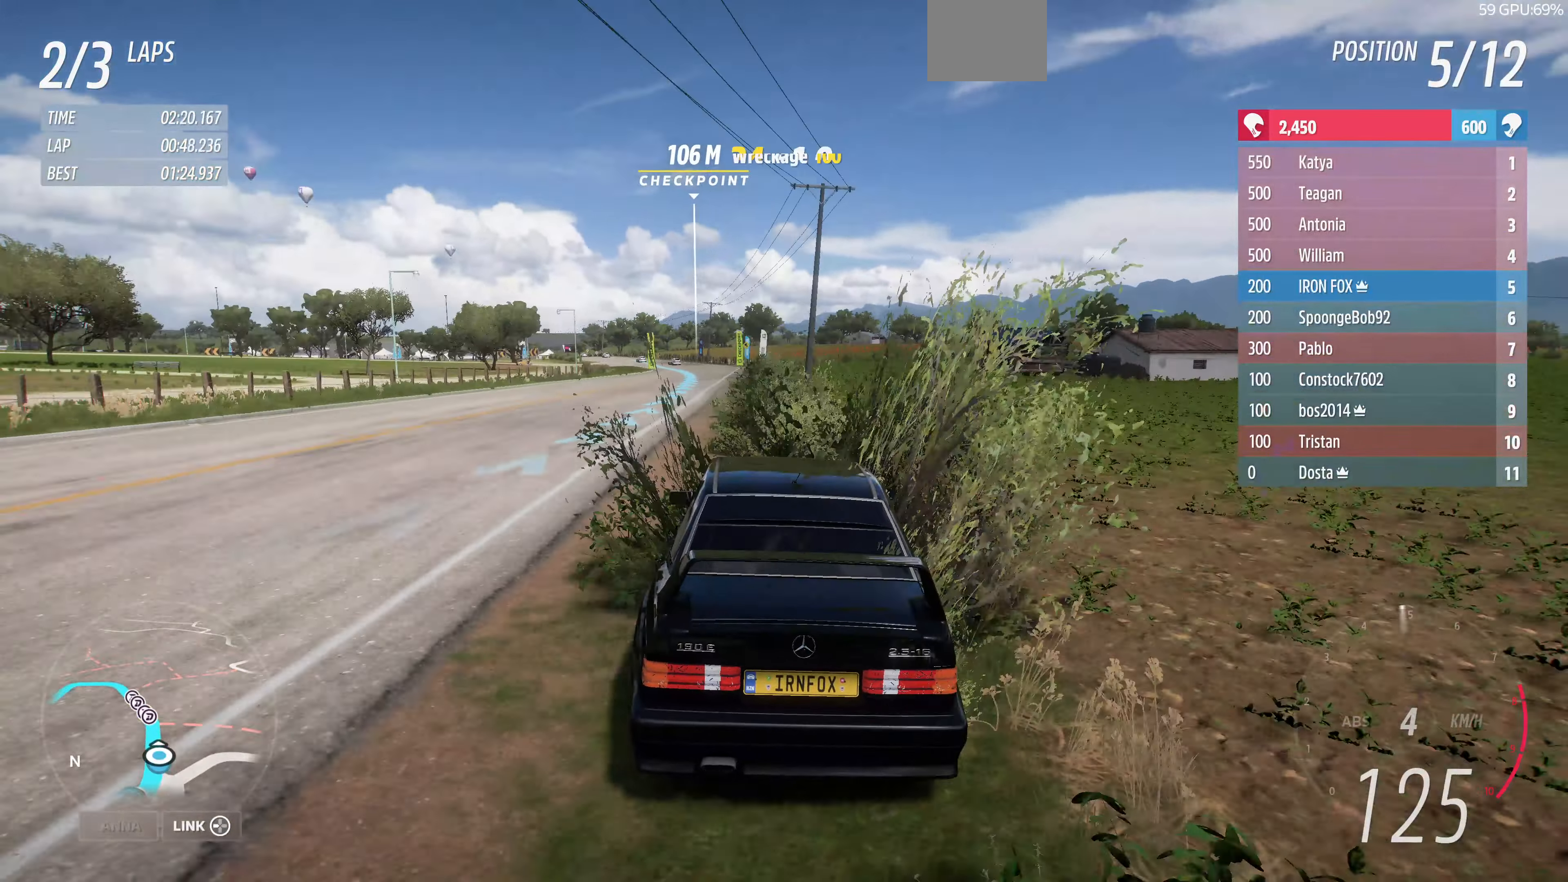
{"buttons": ["R2"], "left_stick": "up", "right_stick": "center", "events": [[234, "left_stick", "up"]]}
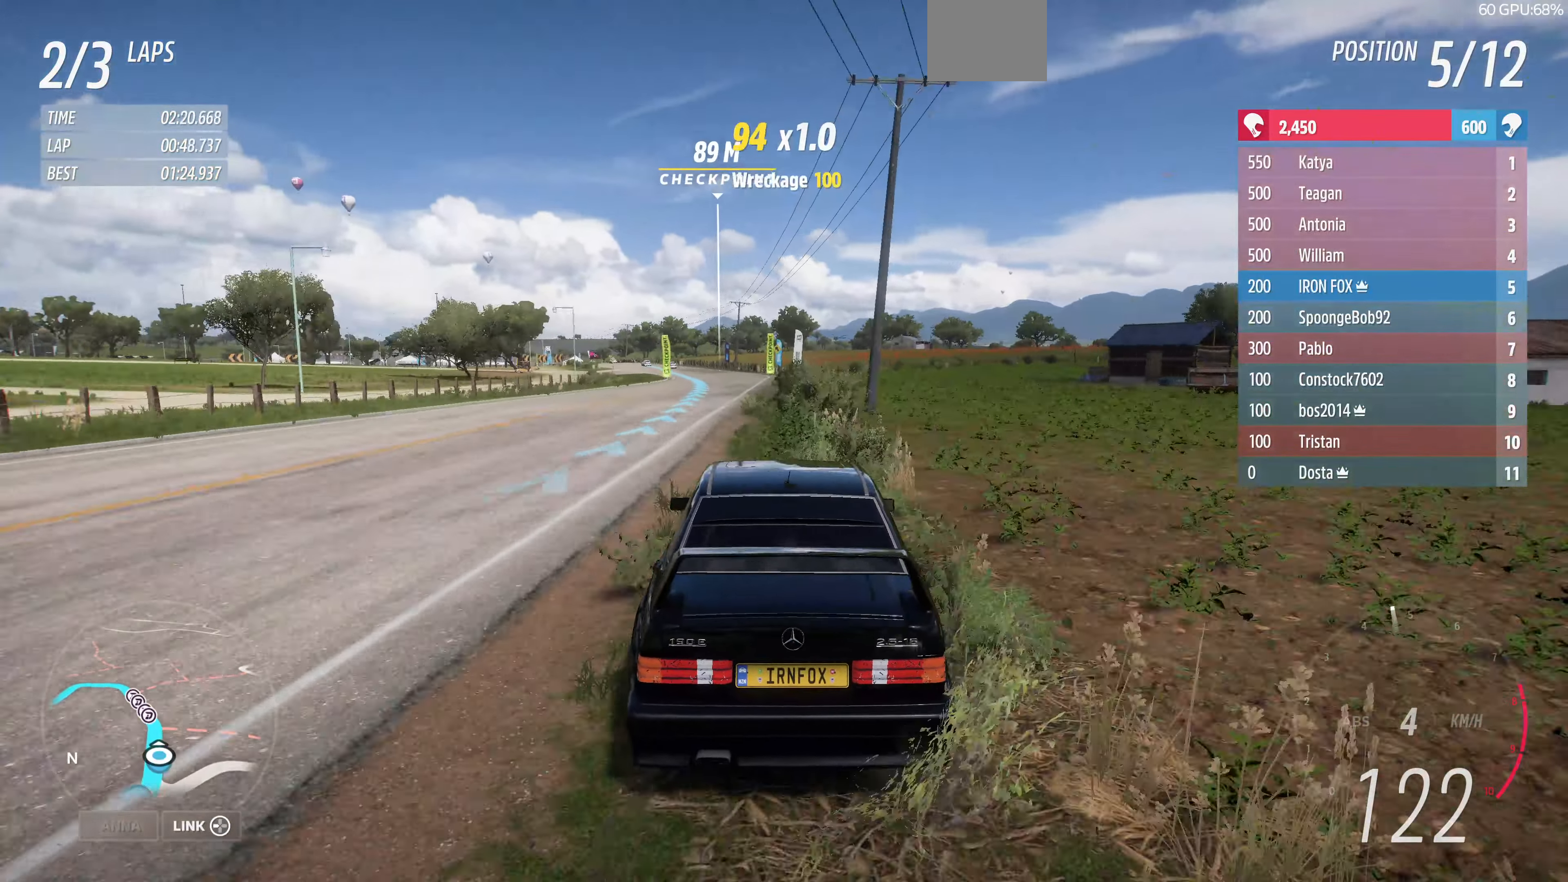
{"buttons": ["R2"], "left_stick": "up", "right_stick": "center", "events": []}
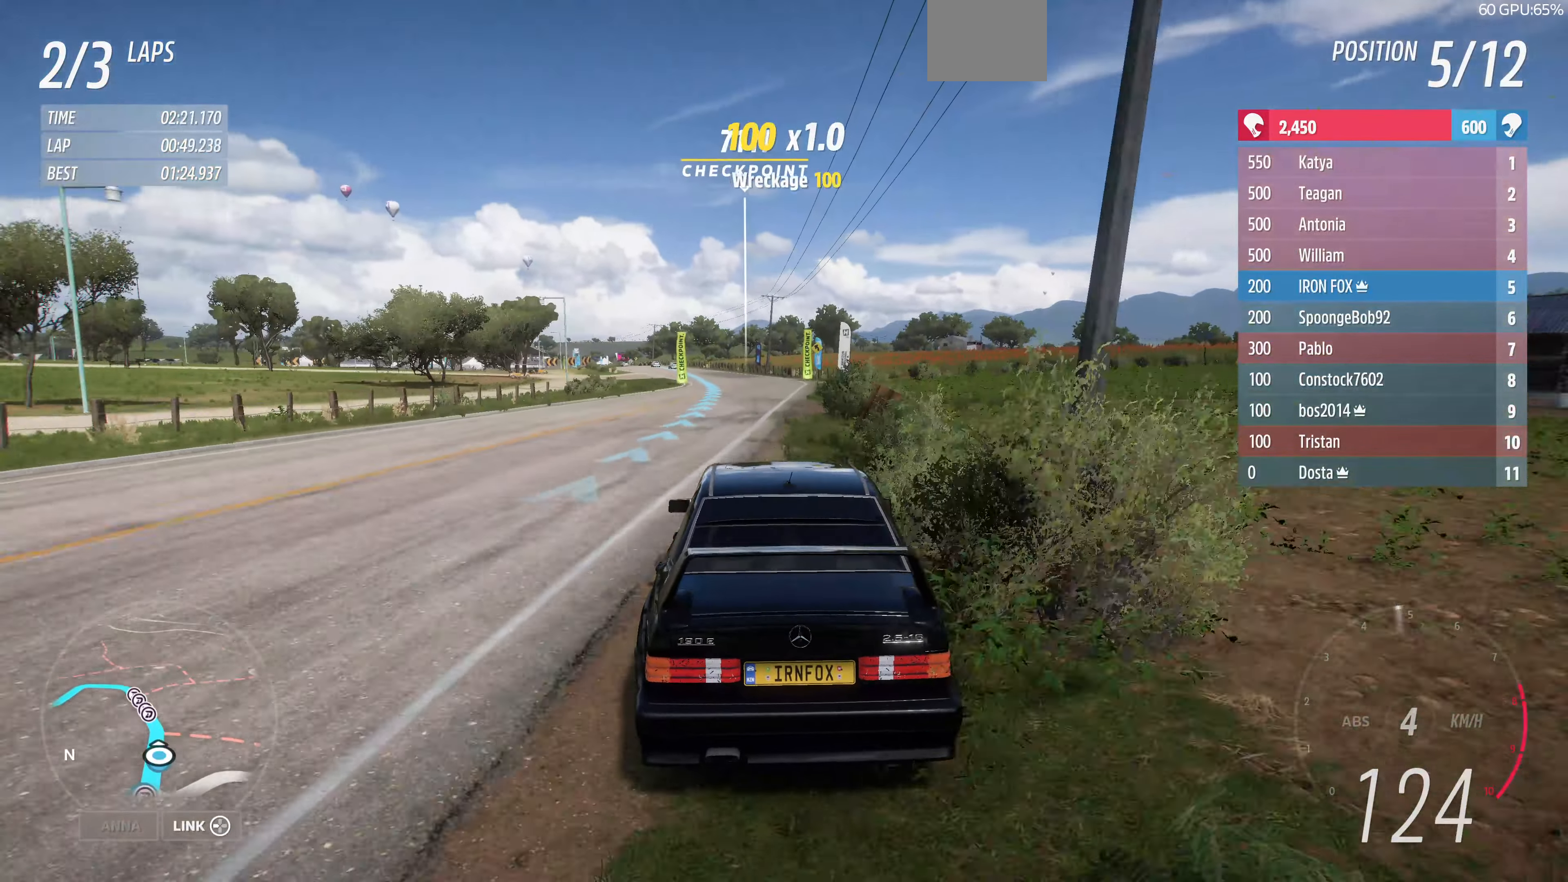
{"buttons": ["R2"], "left_stick": "up", "right_stick": "down-left", "events": [[134, "right_stick", "down-left"]]}
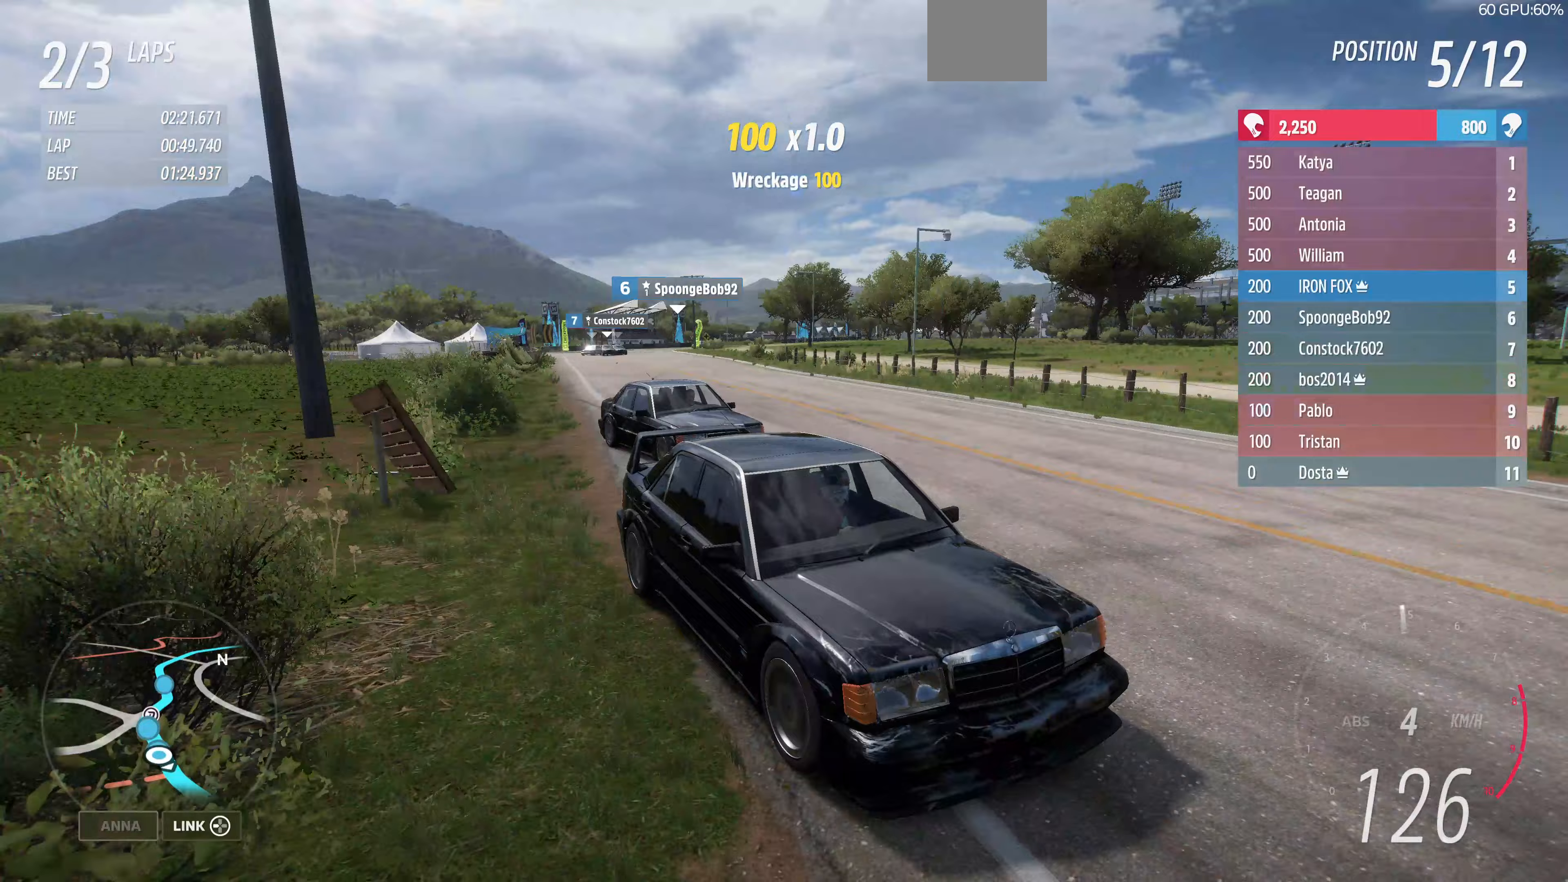
{"buttons": ["R2"], "left_stick": "up", "right_stick": "center", "events": [[67, "right_stick", "center"]]}
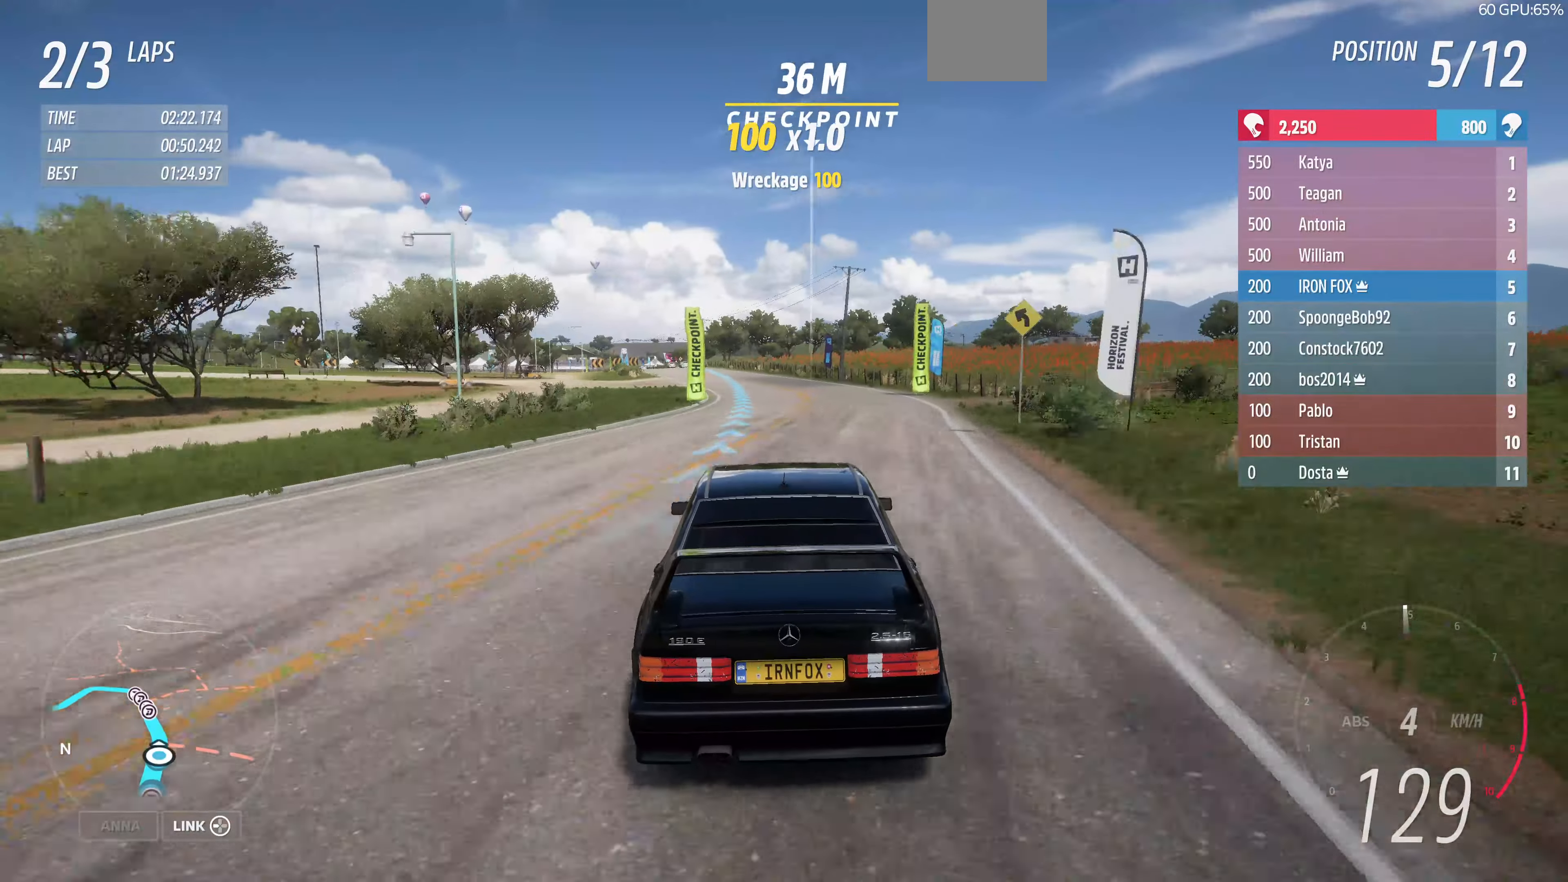
{"buttons": ["R2"], "left_stick": "up", "right_stick": "down", "events": [[300, "right_stick", "down"]]}
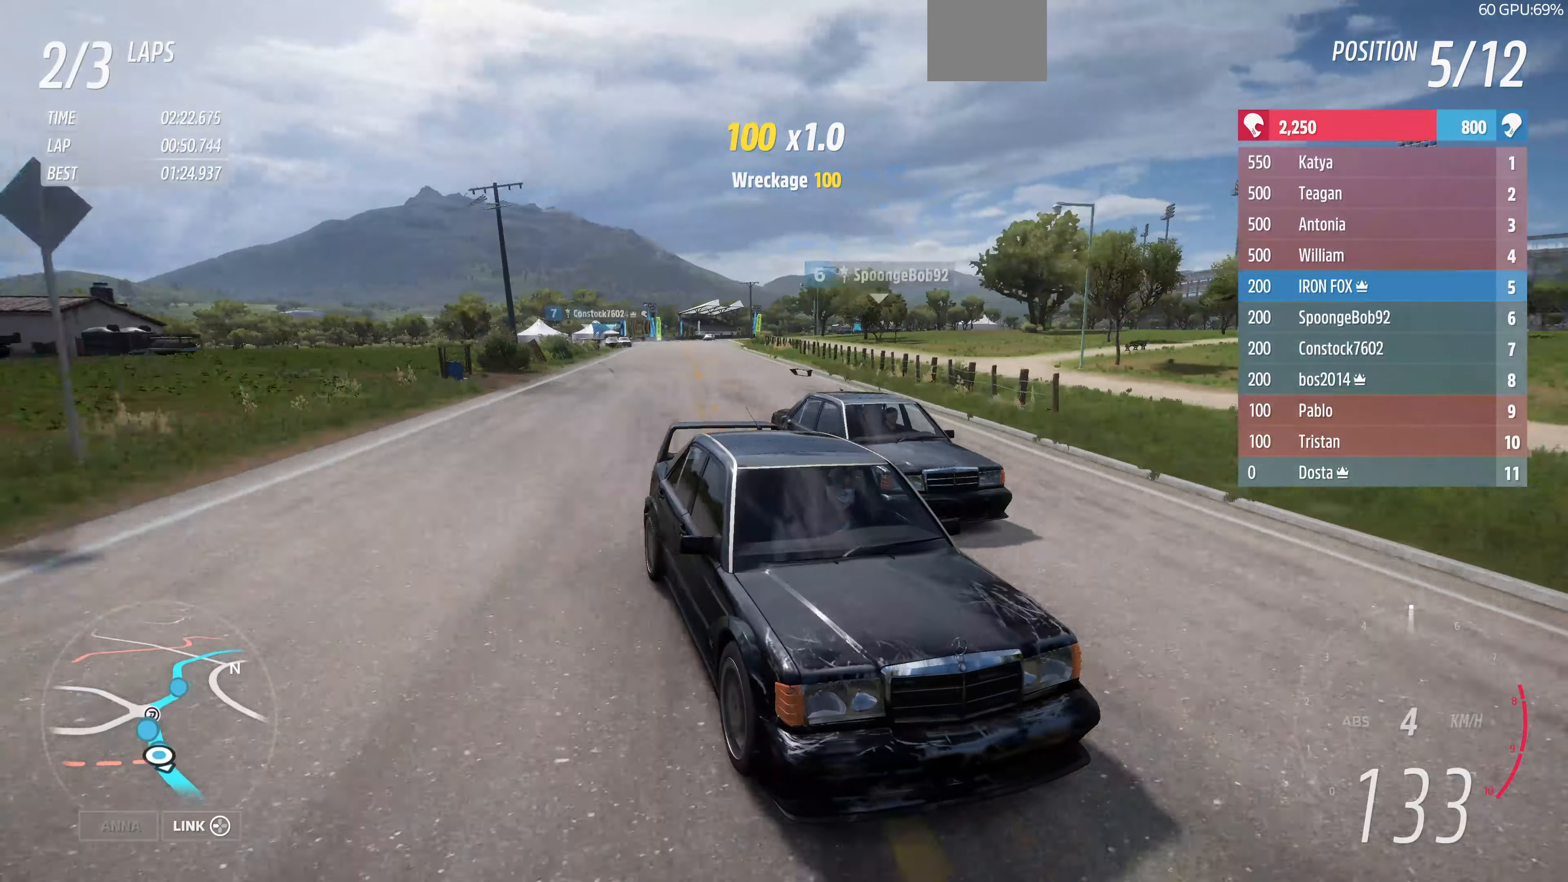
{"buttons": ["R2"], "left_stick": "up", "right_stick": "center", "events": [[200, "right_stick", "center"]]}
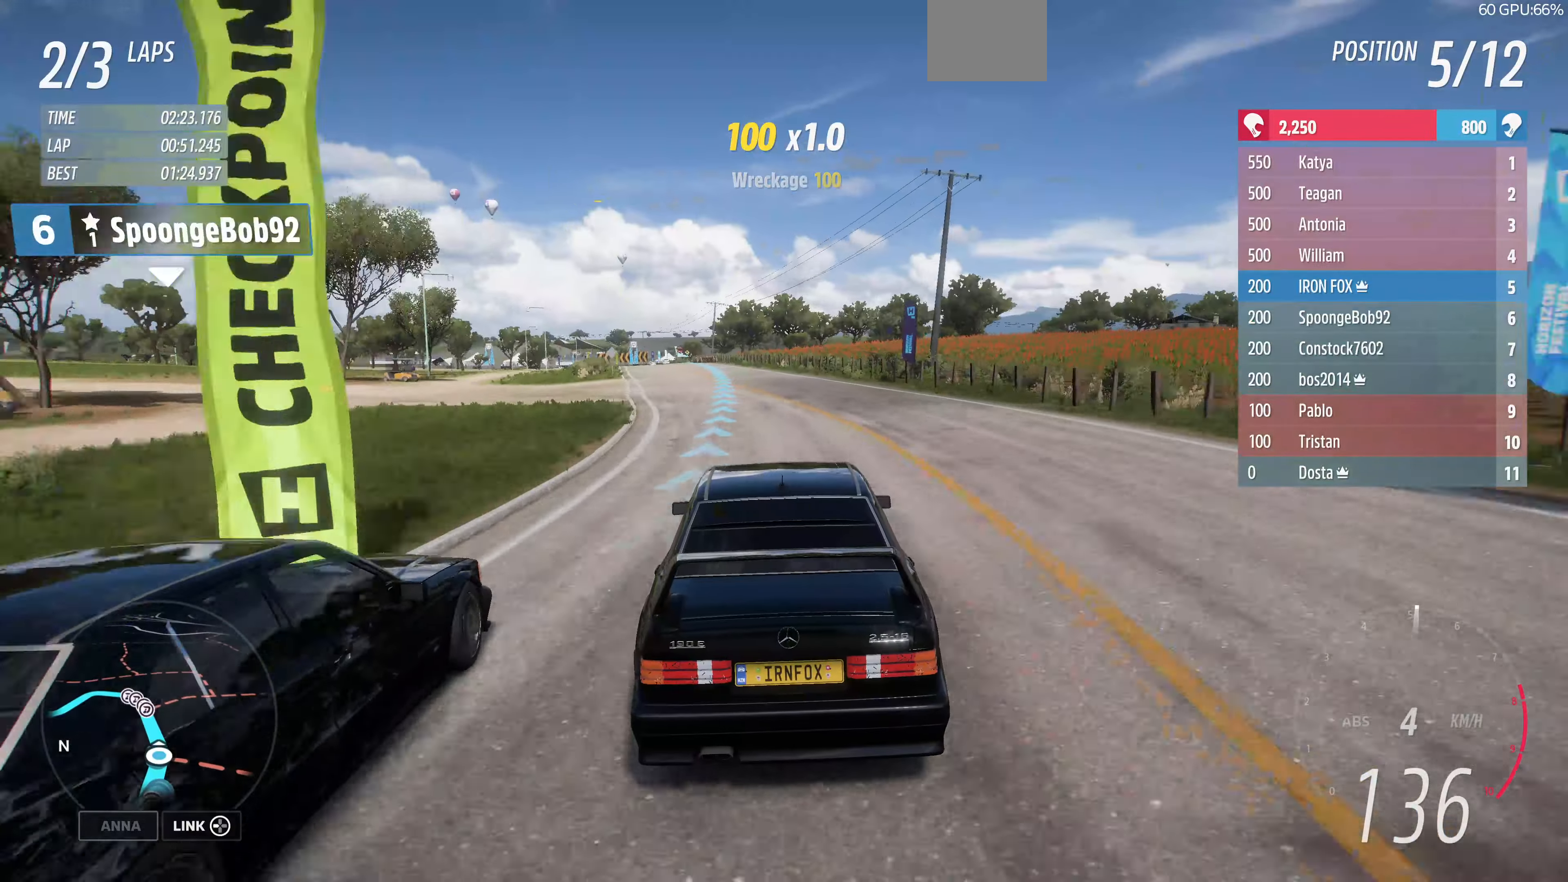
{"buttons": ["R2"], "left_stick": "up", "right_stick": "center", "events": []}
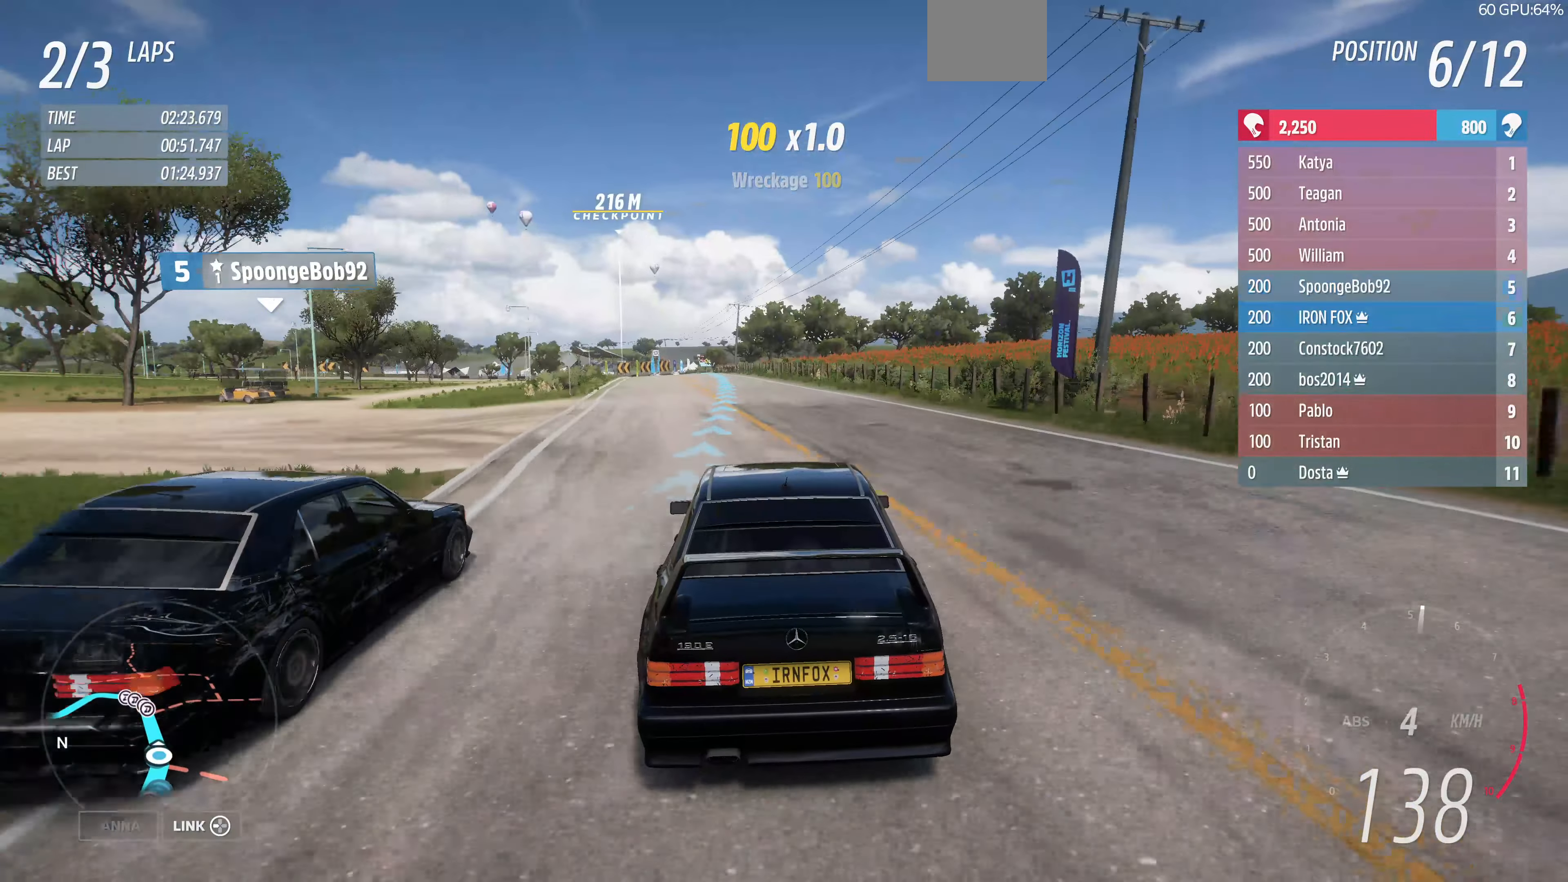
{"buttons": ["R2"], "left_stick": "up", "right_stick": "center", "events": []}
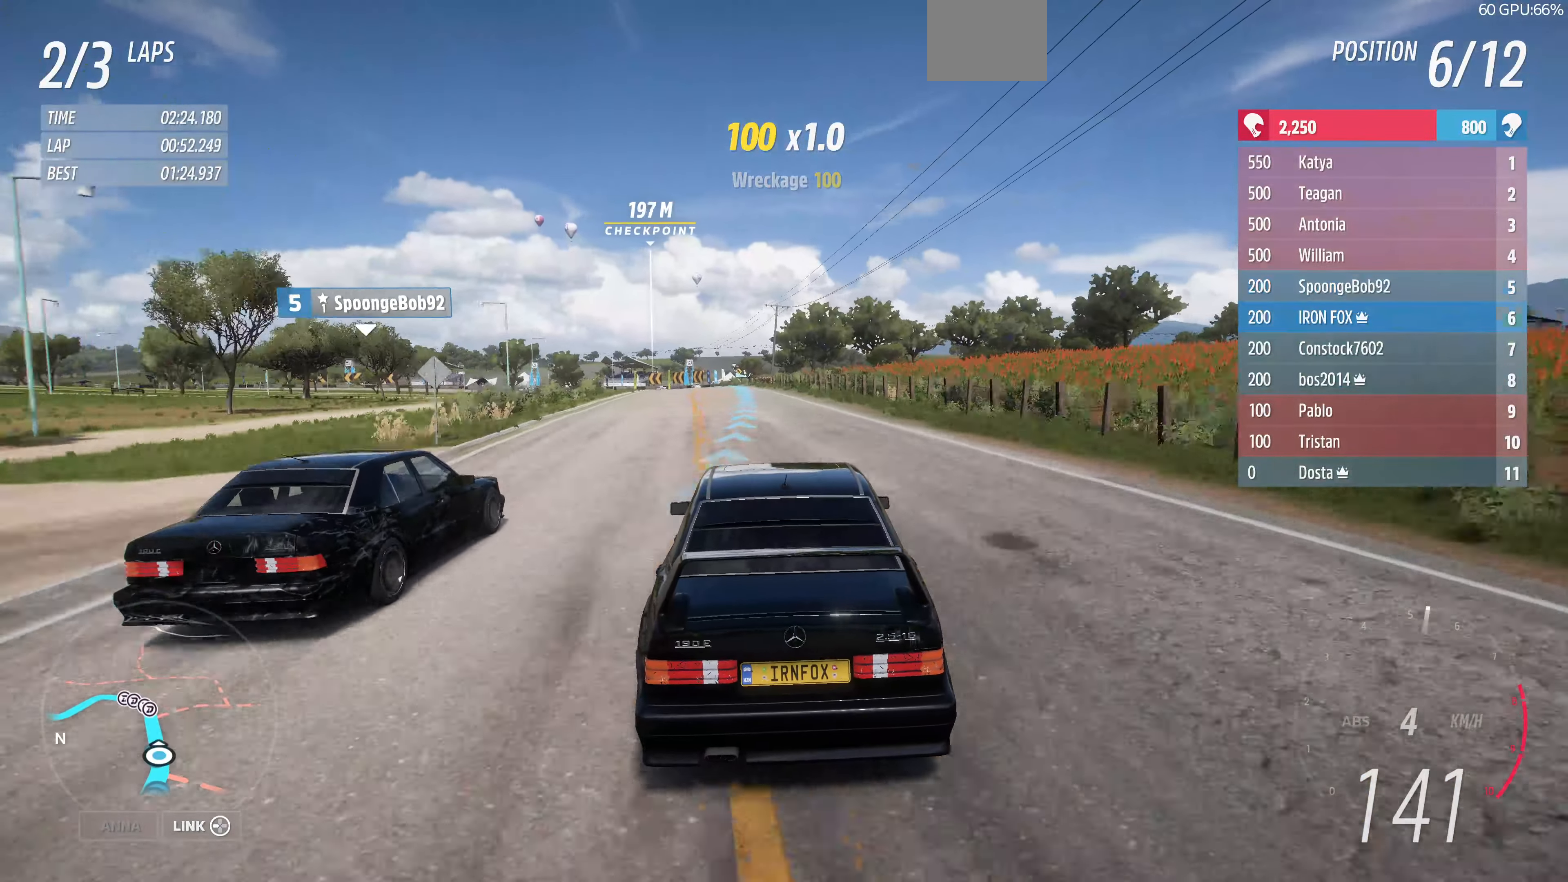
{"buttons": ["R2"], "left_stick": "up-left", "right_stick": "center", "events": [[200, "left_stick", "center"], [467, "left_stick", "up-left"]]}
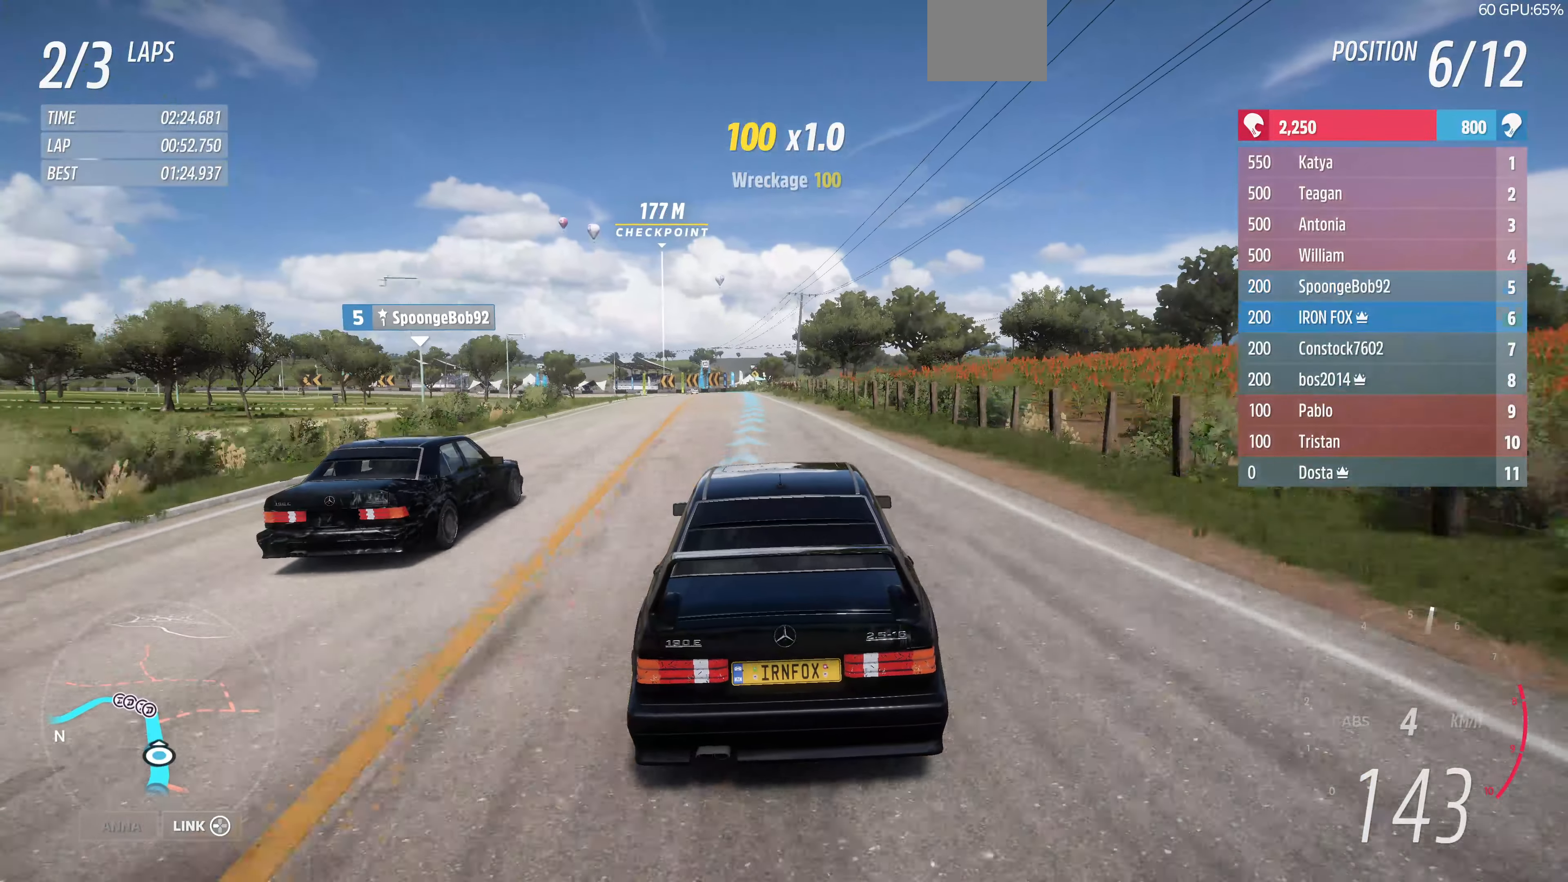
{"buttons": ["R2"], "left_stick": "up-left", "right_stick": "center", "events": []}
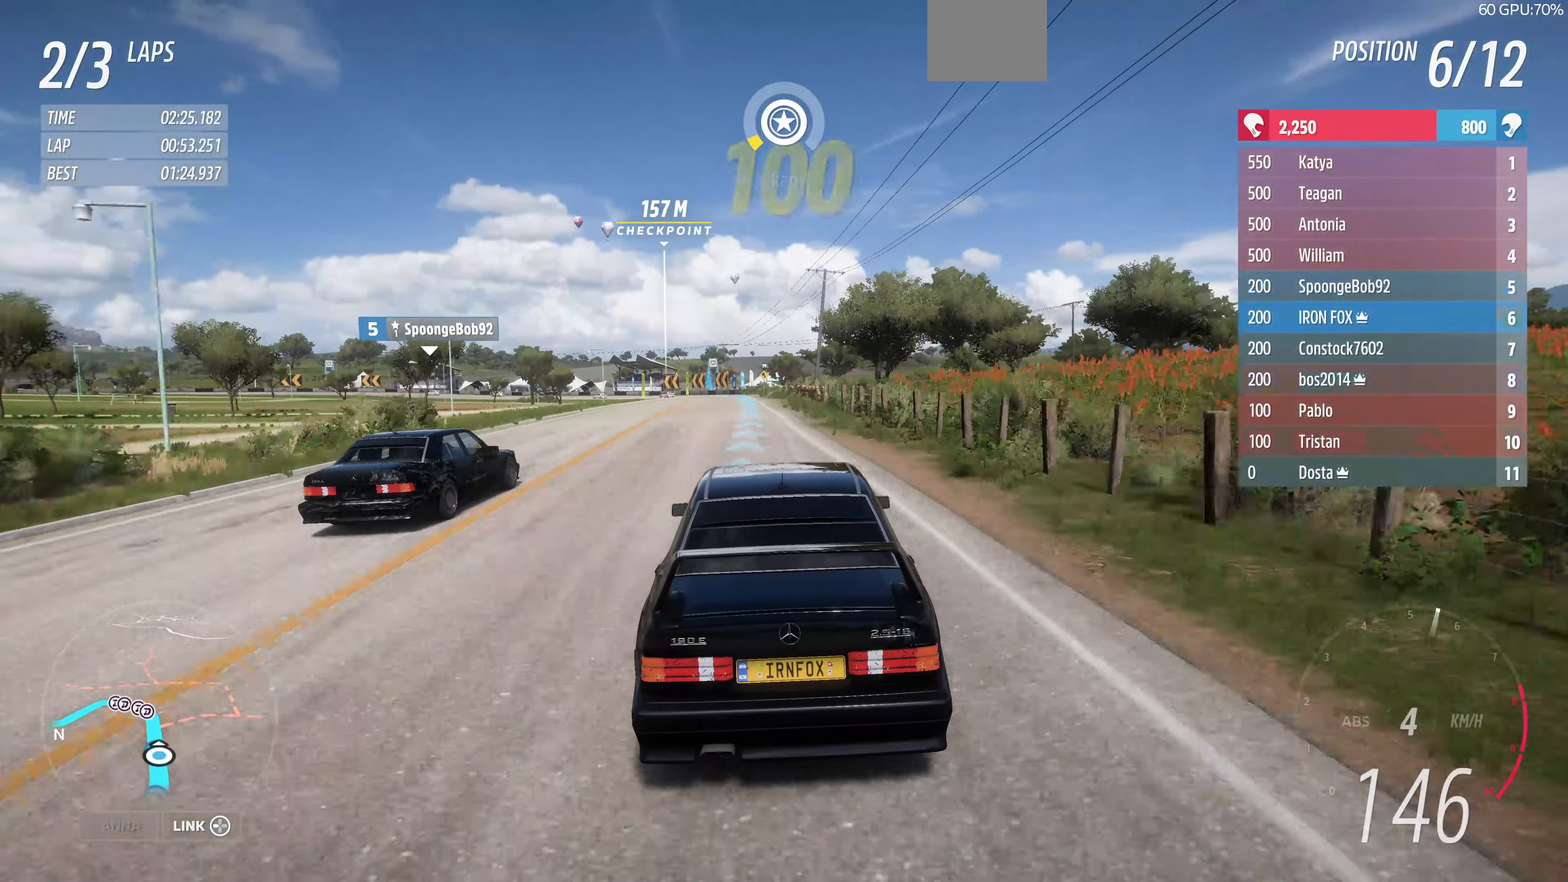
{"buttons": ["R2"], "left_stick": "up", "right_stick": "center", "events": [[333, "left_stick", "up"]]}
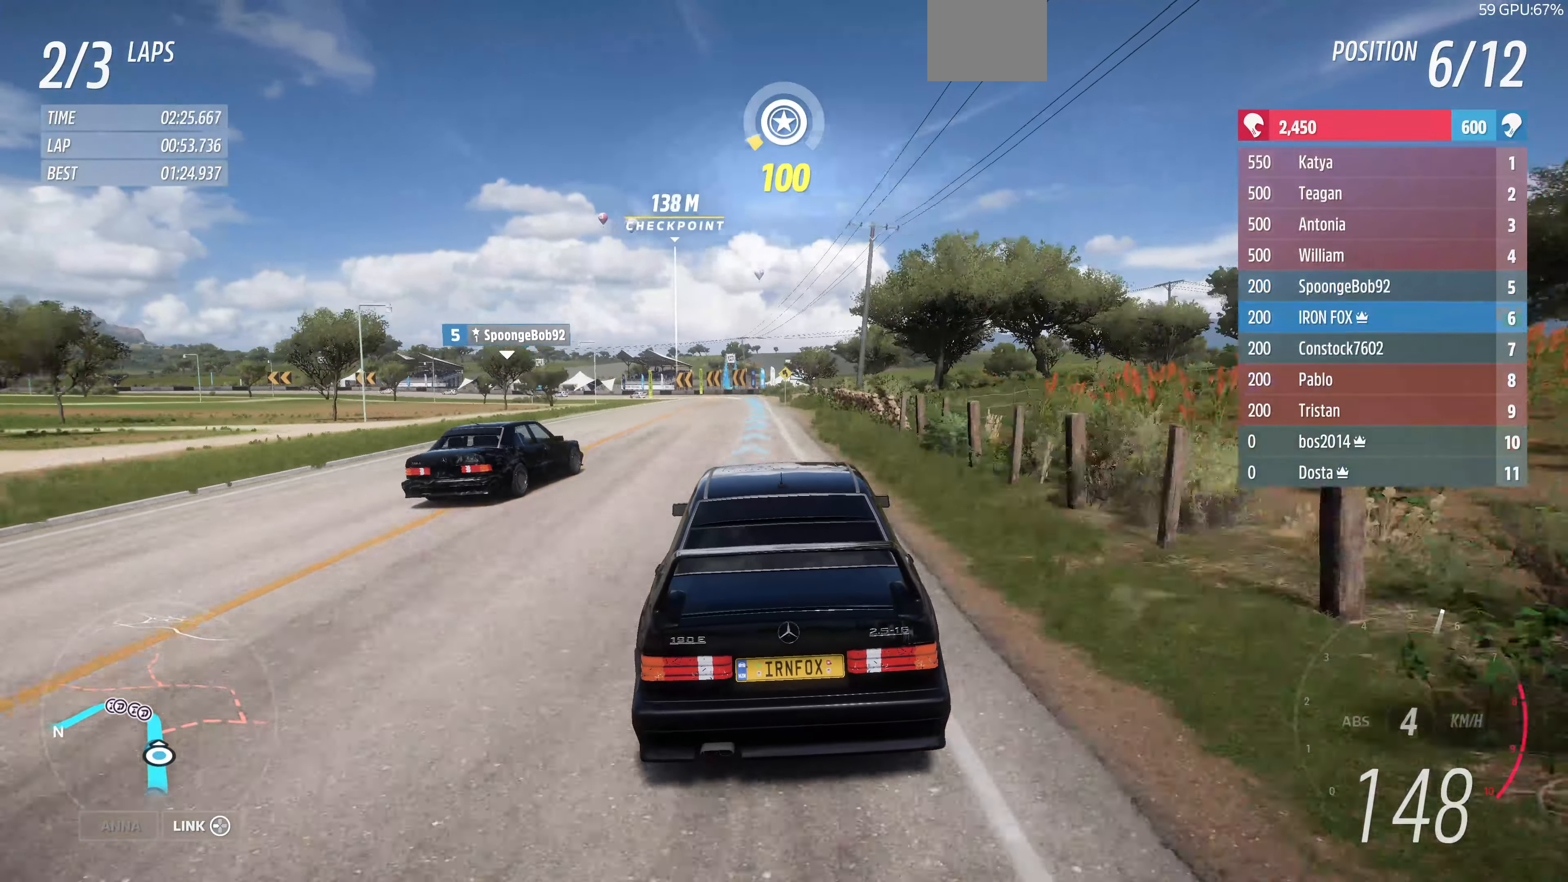
{"buttons": ["R2"], "left_stick": "up", "right_stick": "center", "events": []}
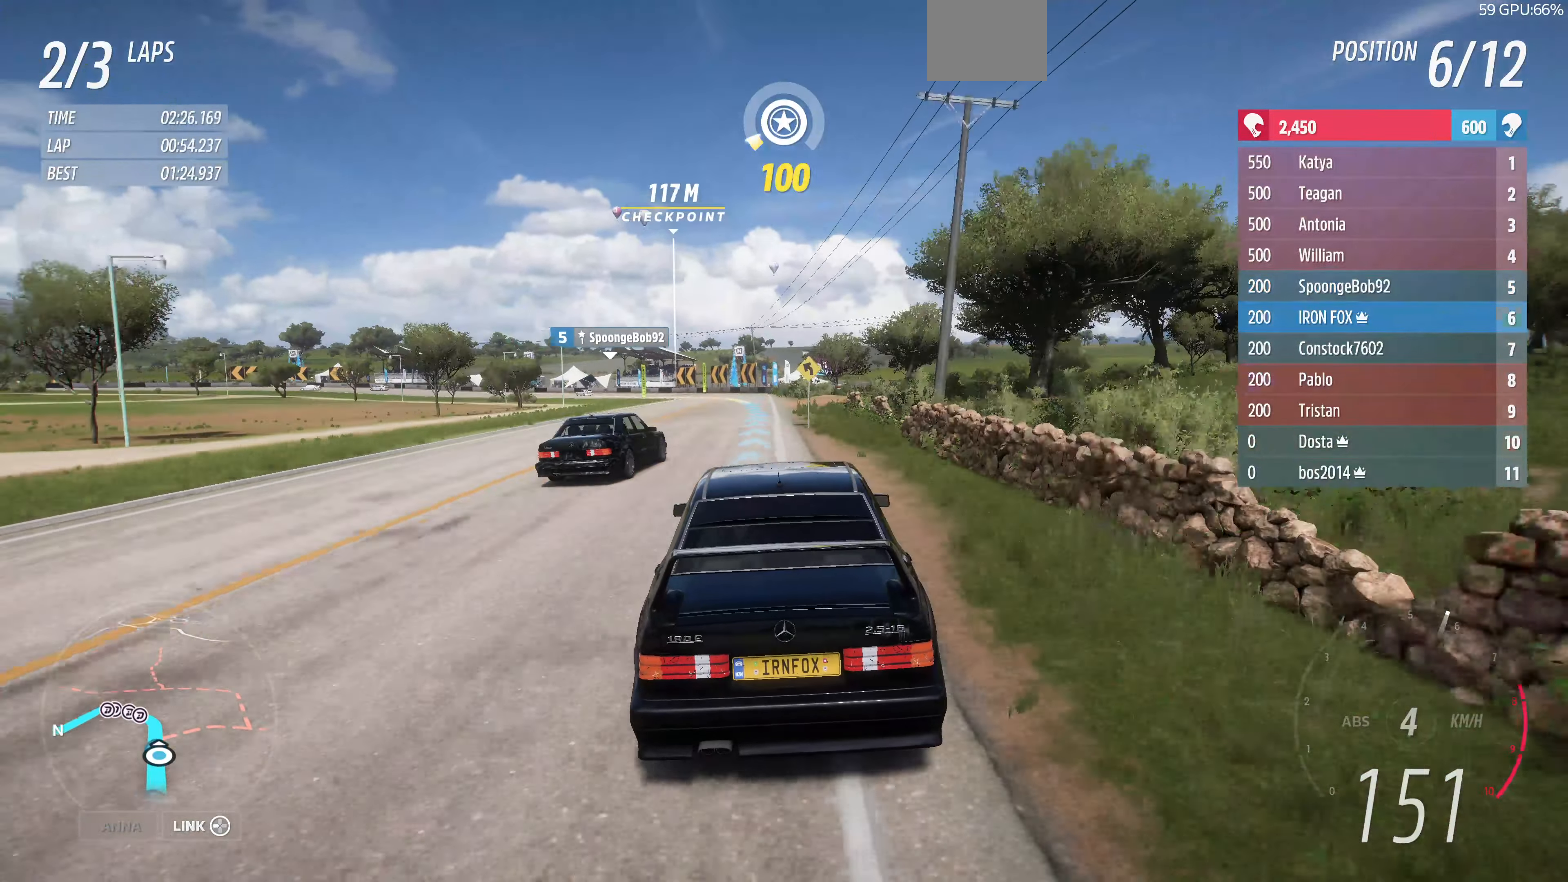
{"buttons": ["R2"], "left_stick": "up", "right_stick": "center", "events": []}
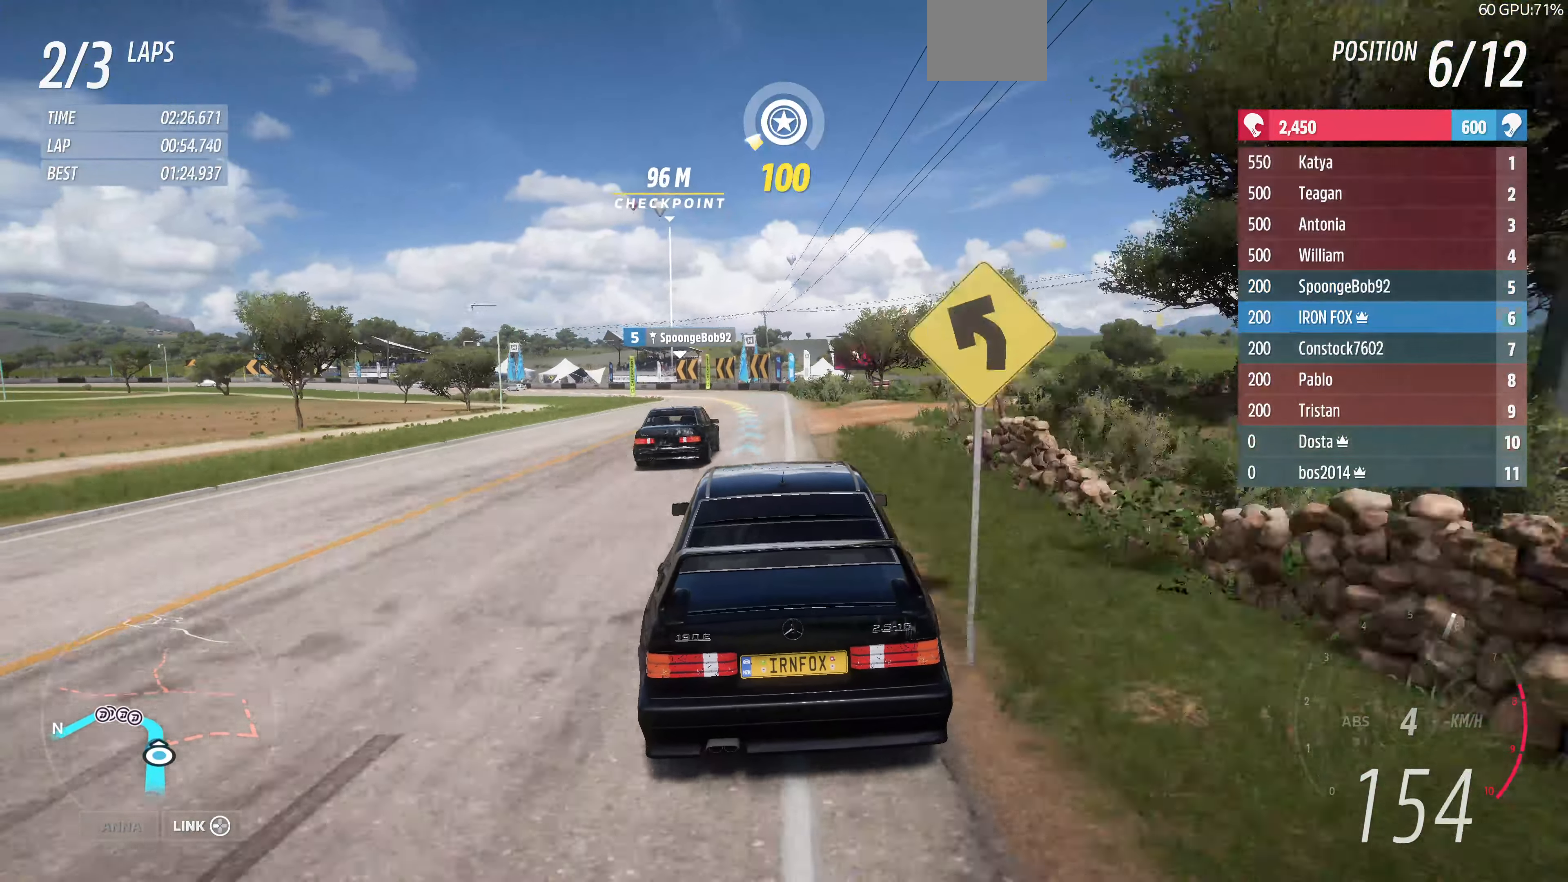
{"buttons": ["R2"], "left_stick": "up", "right_stick": "center", "events": [[267, "R2", "up"], [433, "R2", "down"]]}
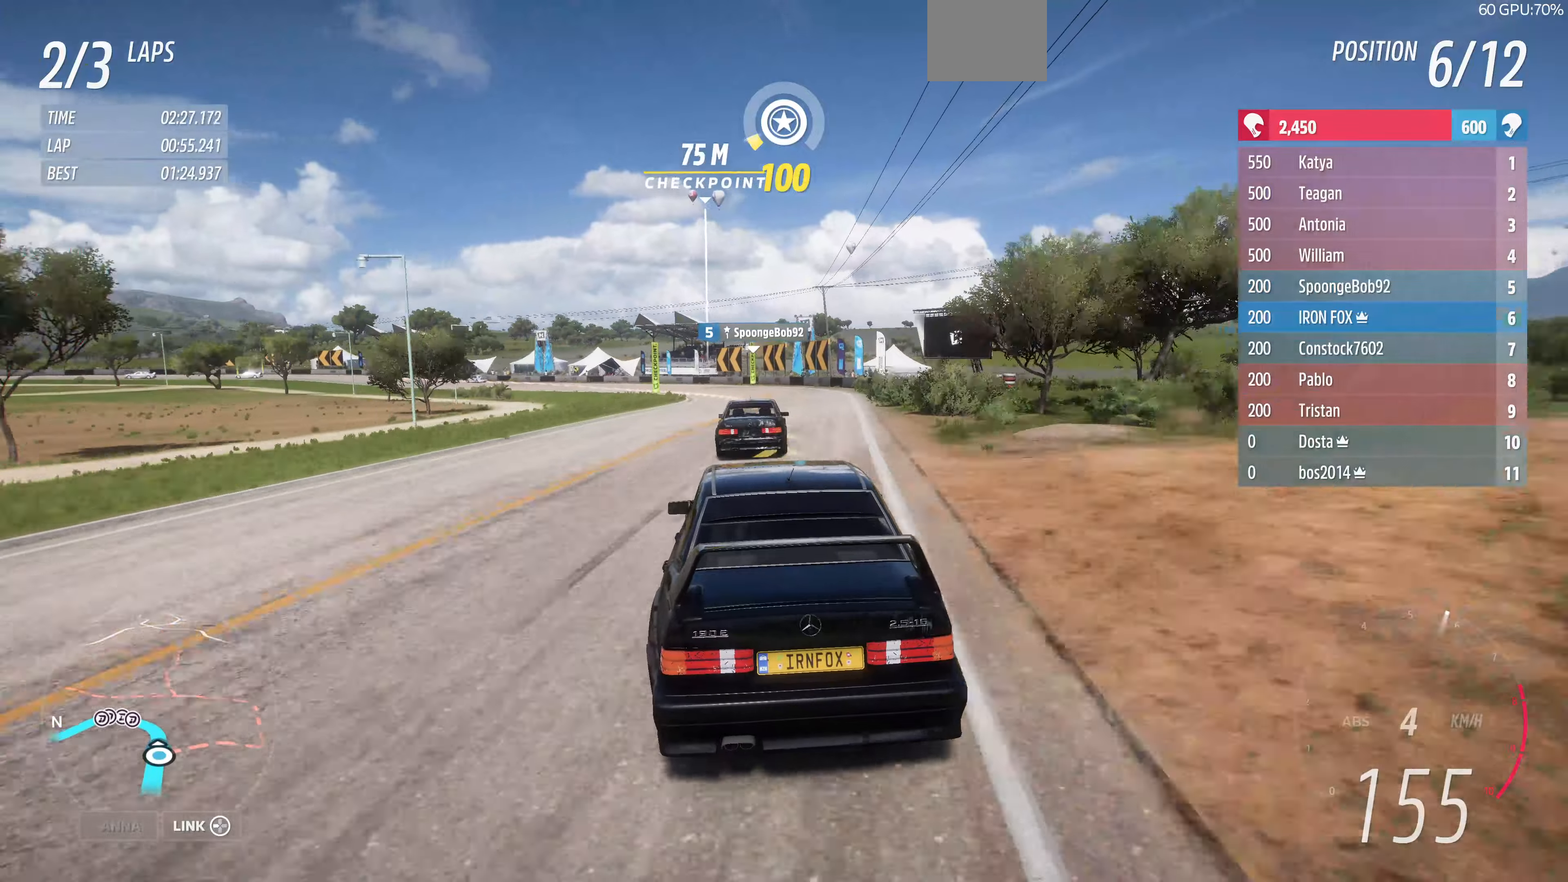
{"buttons": ["CROSS"], "left_stick": "up", "right_stick": "center", "events": [[333, "CROSS", "down"], [400, "R2", "up"]]}
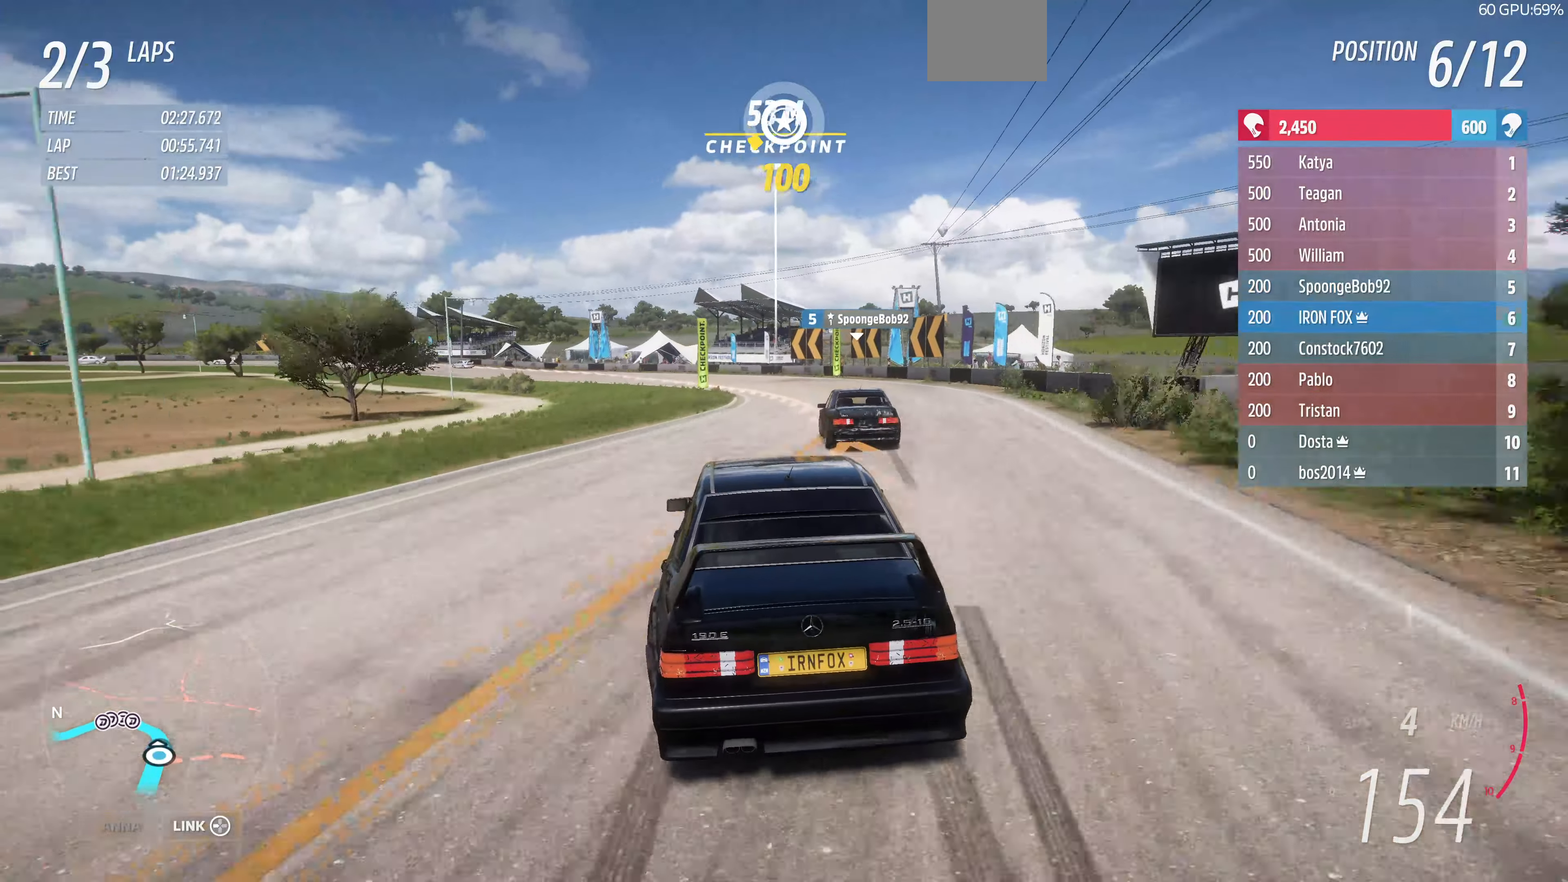
{"buttons": [], "left_stick": "up-left", "right_stick": "center", "events": [[33, "CROSS", "up"], [200, "left_stick", "up-left"]]}